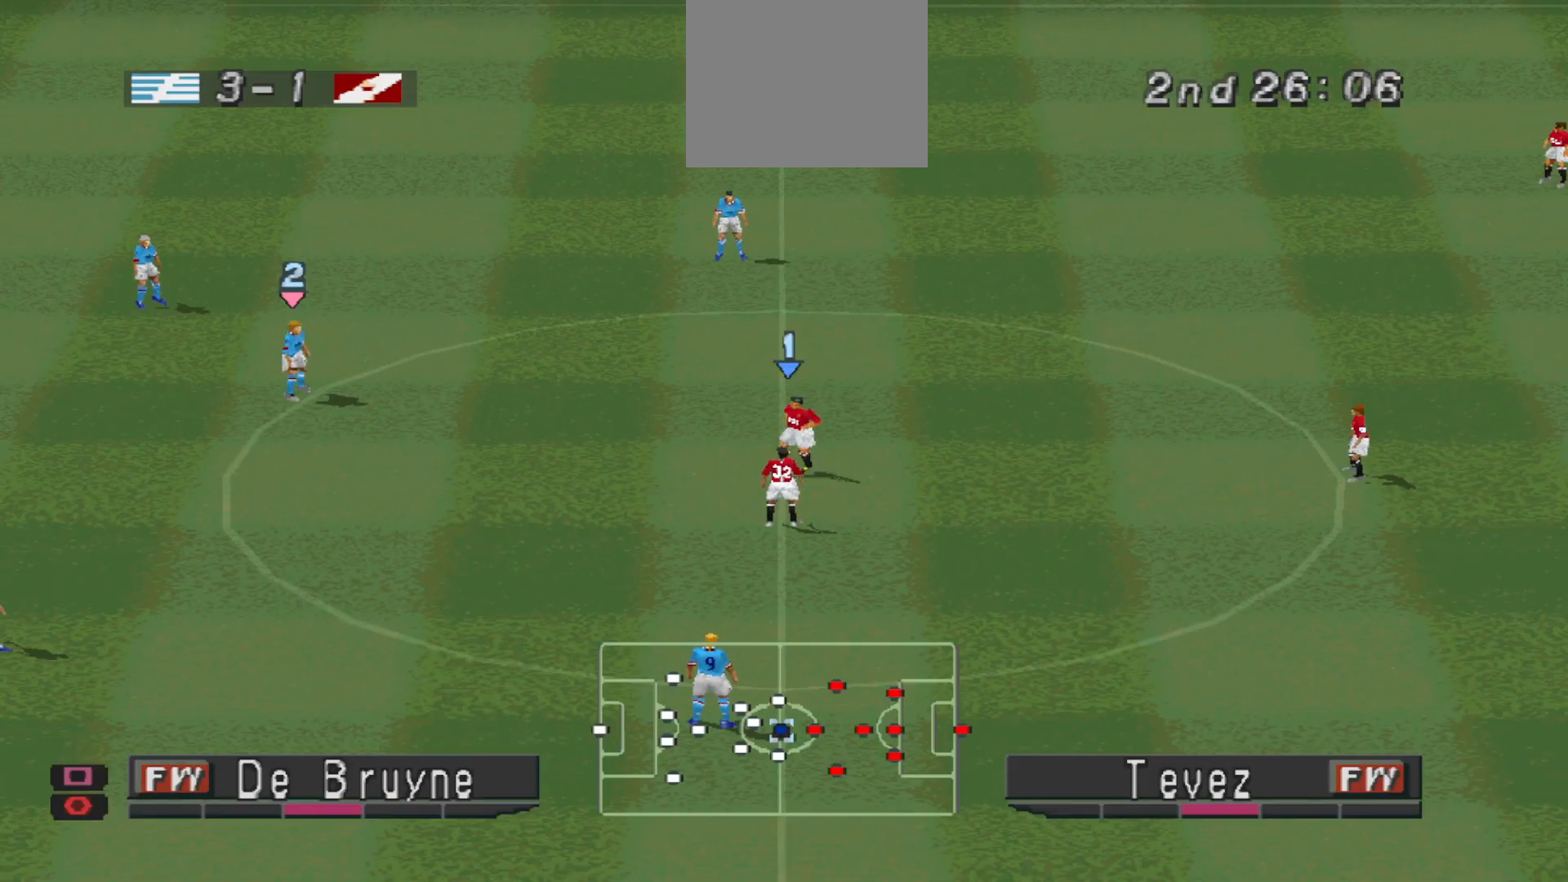
Gameplay with a controller (PlayStation layout); each line is a JSON object with the inputs held at the frame after it. "events" lists button and stick changes between this image and that frame as [ms after this image, input, new state], when the widget could be followed in between. Not read: left_stick right_stick.
{"buttons": ["DPAD_RIGHT"], "events": [[67, "DPAD_RIGHT", "down"]]}
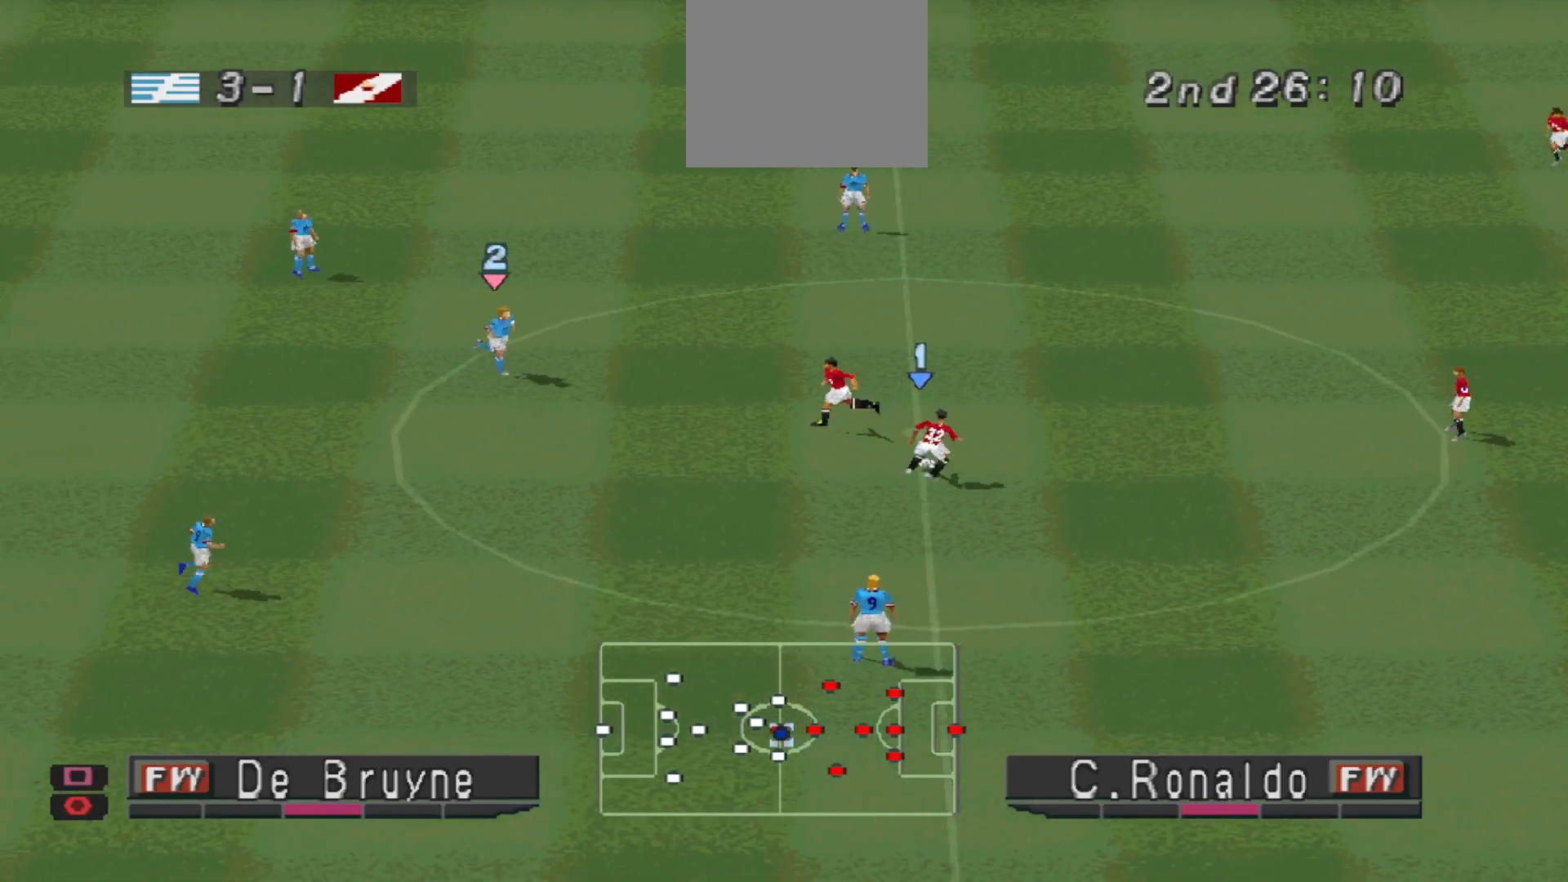
{"buttons": ["DPAD_RIGHT"], "events": [[100, "CROSS", "down"], [433, "CROSS", "up"]]}
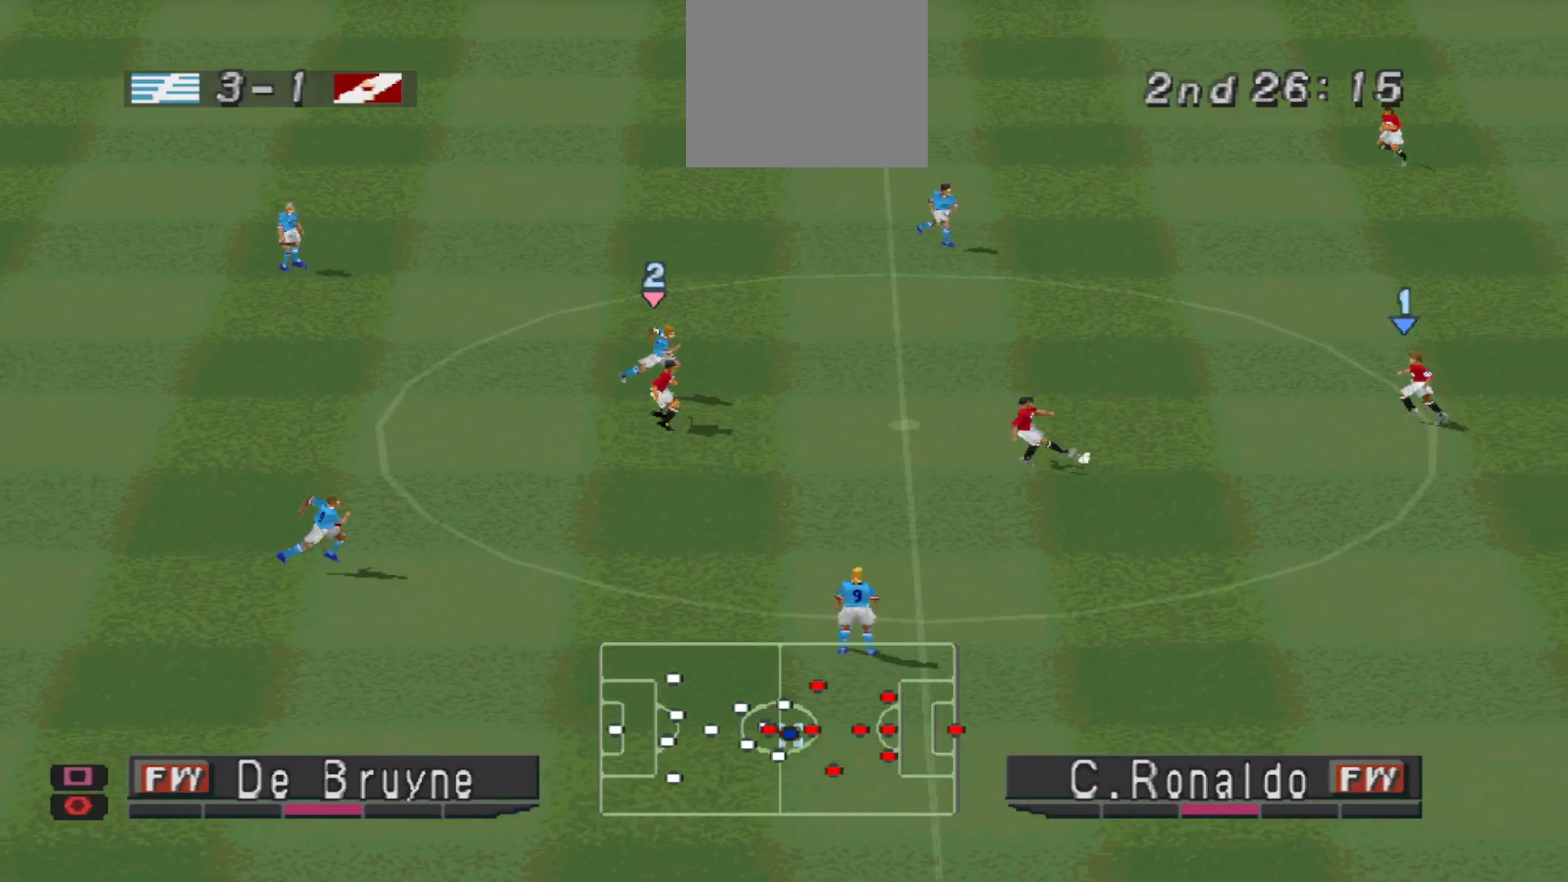
{"buttons": ["DPAD_RIGHT"], "events": []}
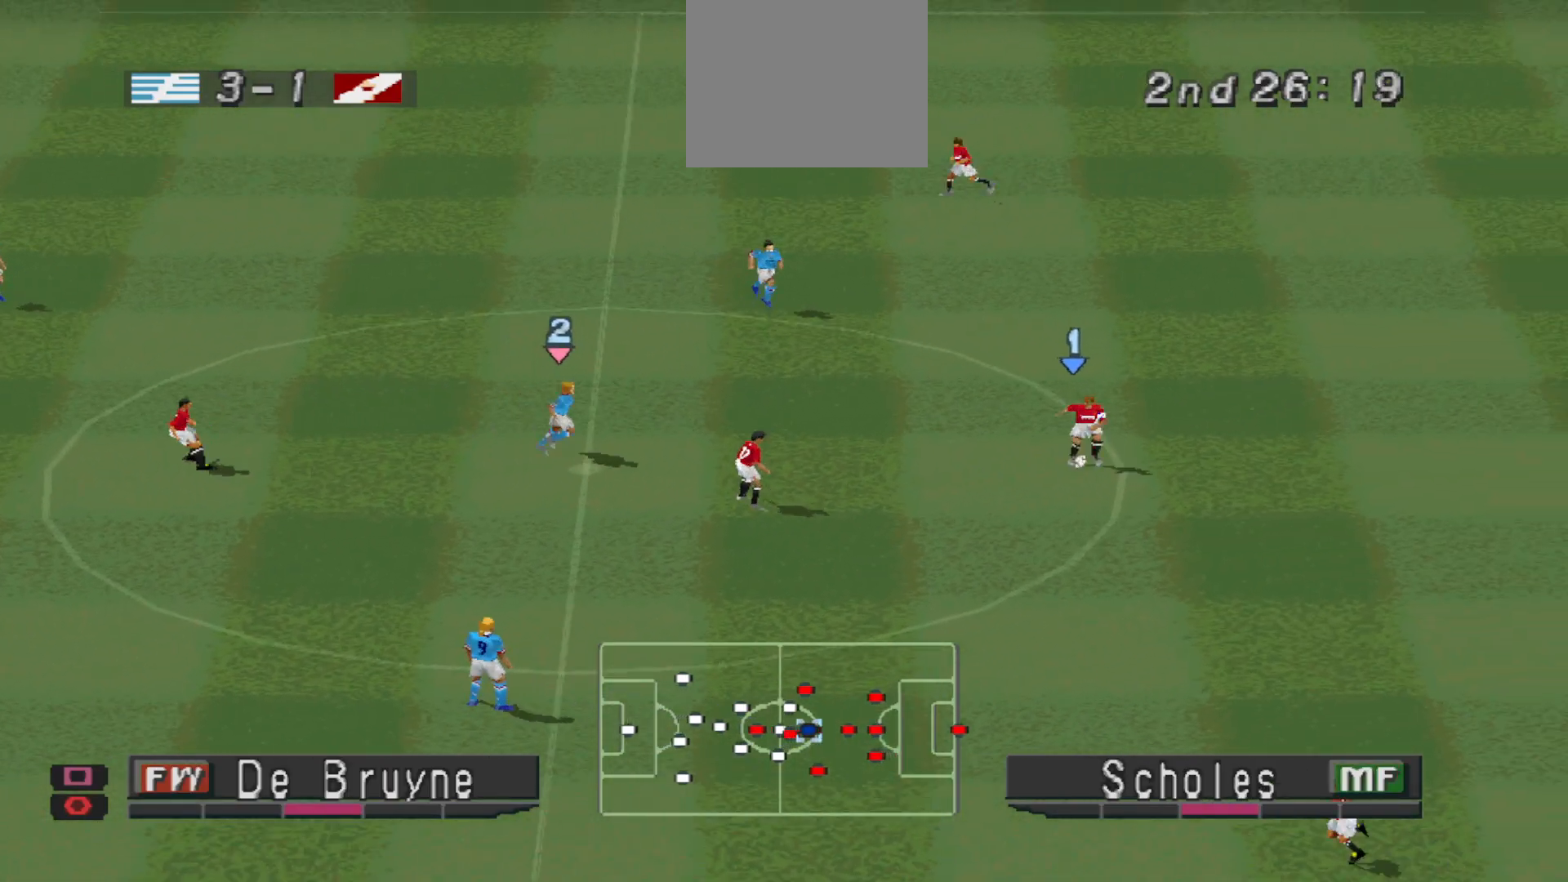
{"buttons": [], "events": [[67, "CROSS", "down"], [233, "CROSS", "up"], [267, "DPAD_RIGHT", "up"]]}
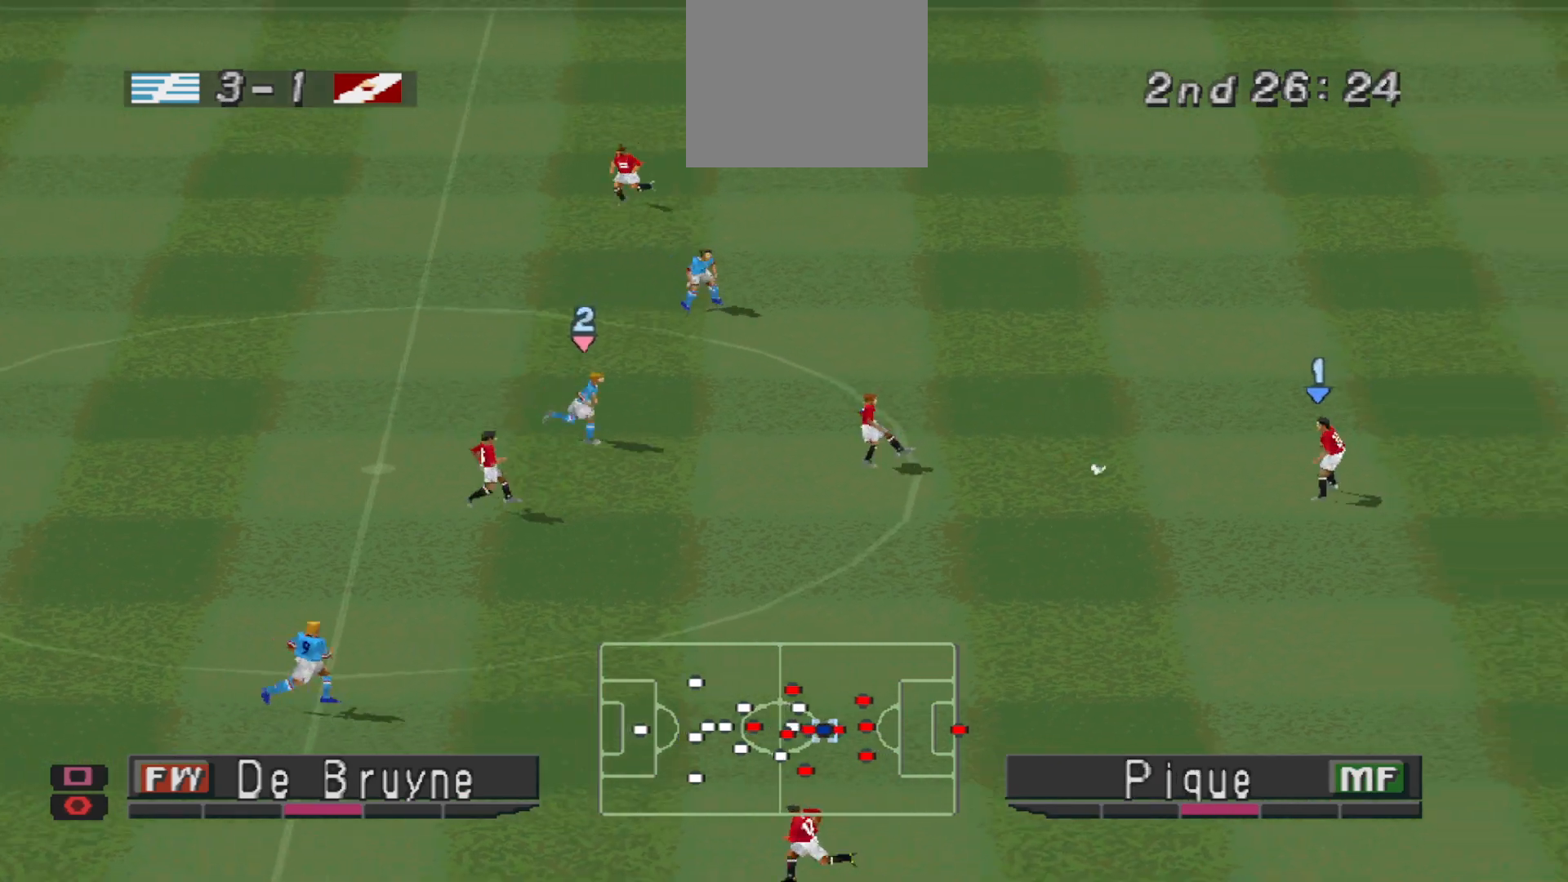
{"buttons": ["DPAD_DOWN", "DPAD_LEFT"], "events": [[200, "DPAD_LEFT", "down"], [400, "DPAD_DOWN", "down"]]}
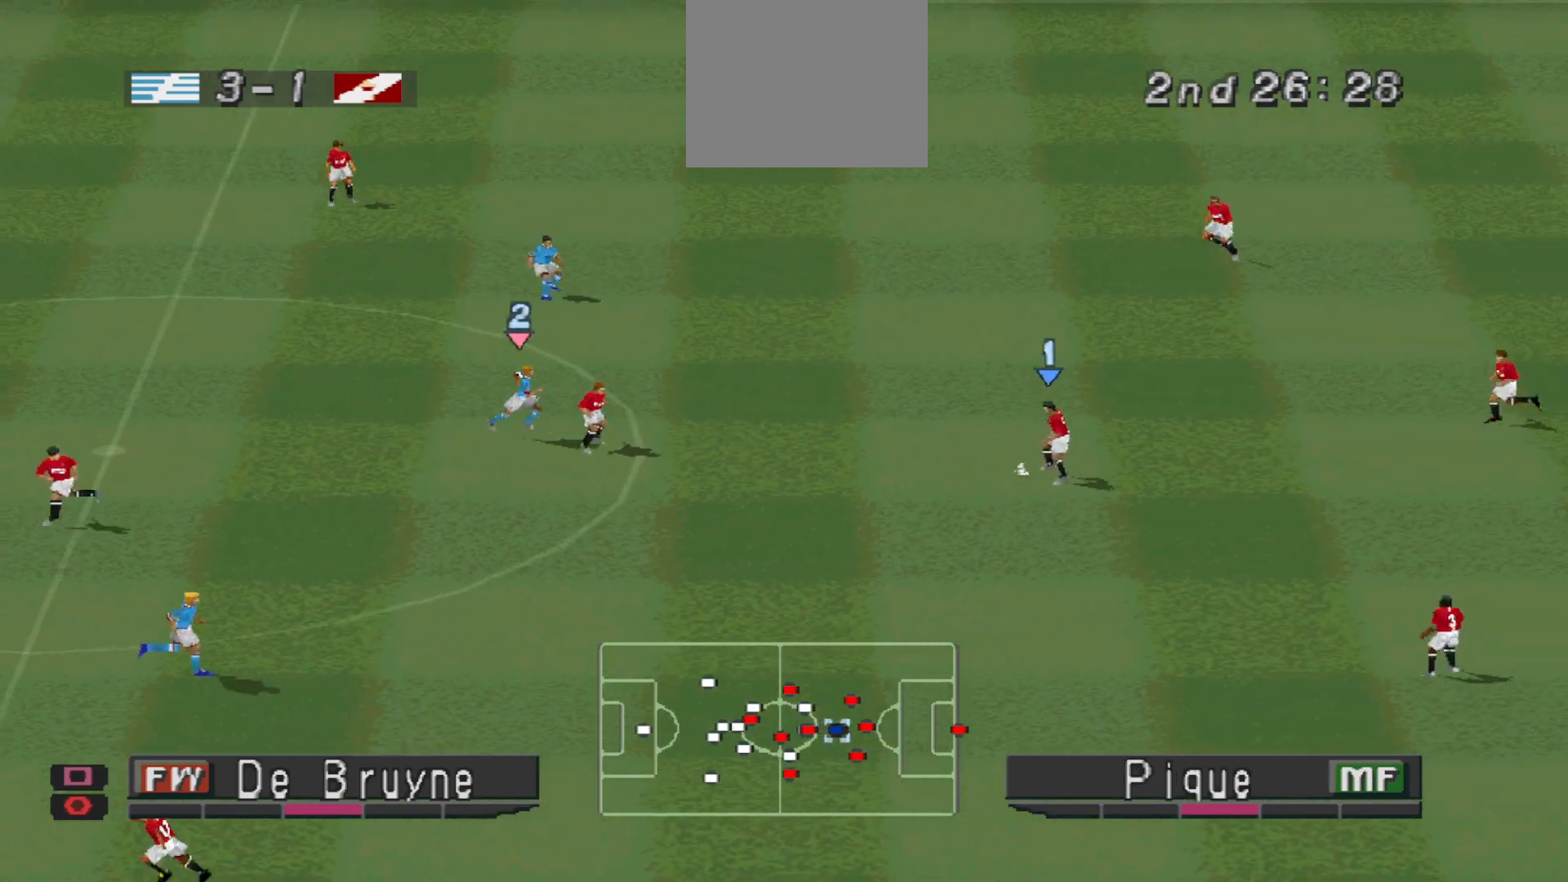
{"buttons": ["DPAD_DOWN"], "events": [[67, "DPAD_LEFT", "up"]]}
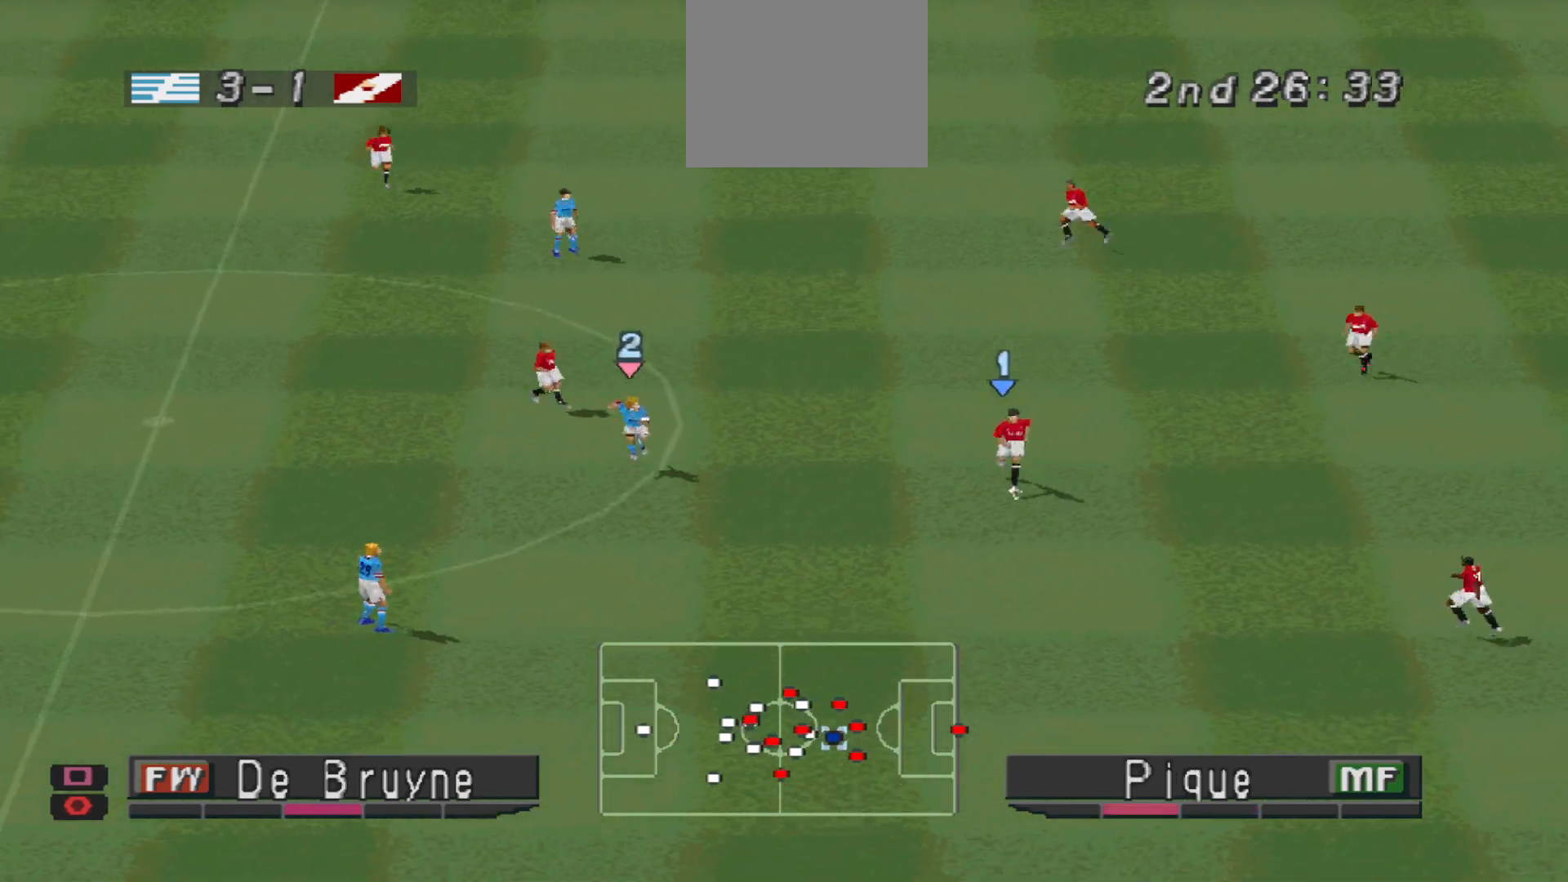
{"buttons": ["CROSS", "DPAD_DOWN", "DPAD_LEFT"], "events": [[67, "DPAD_LEFT", "down"], [400, "CROSS", "down"]]}
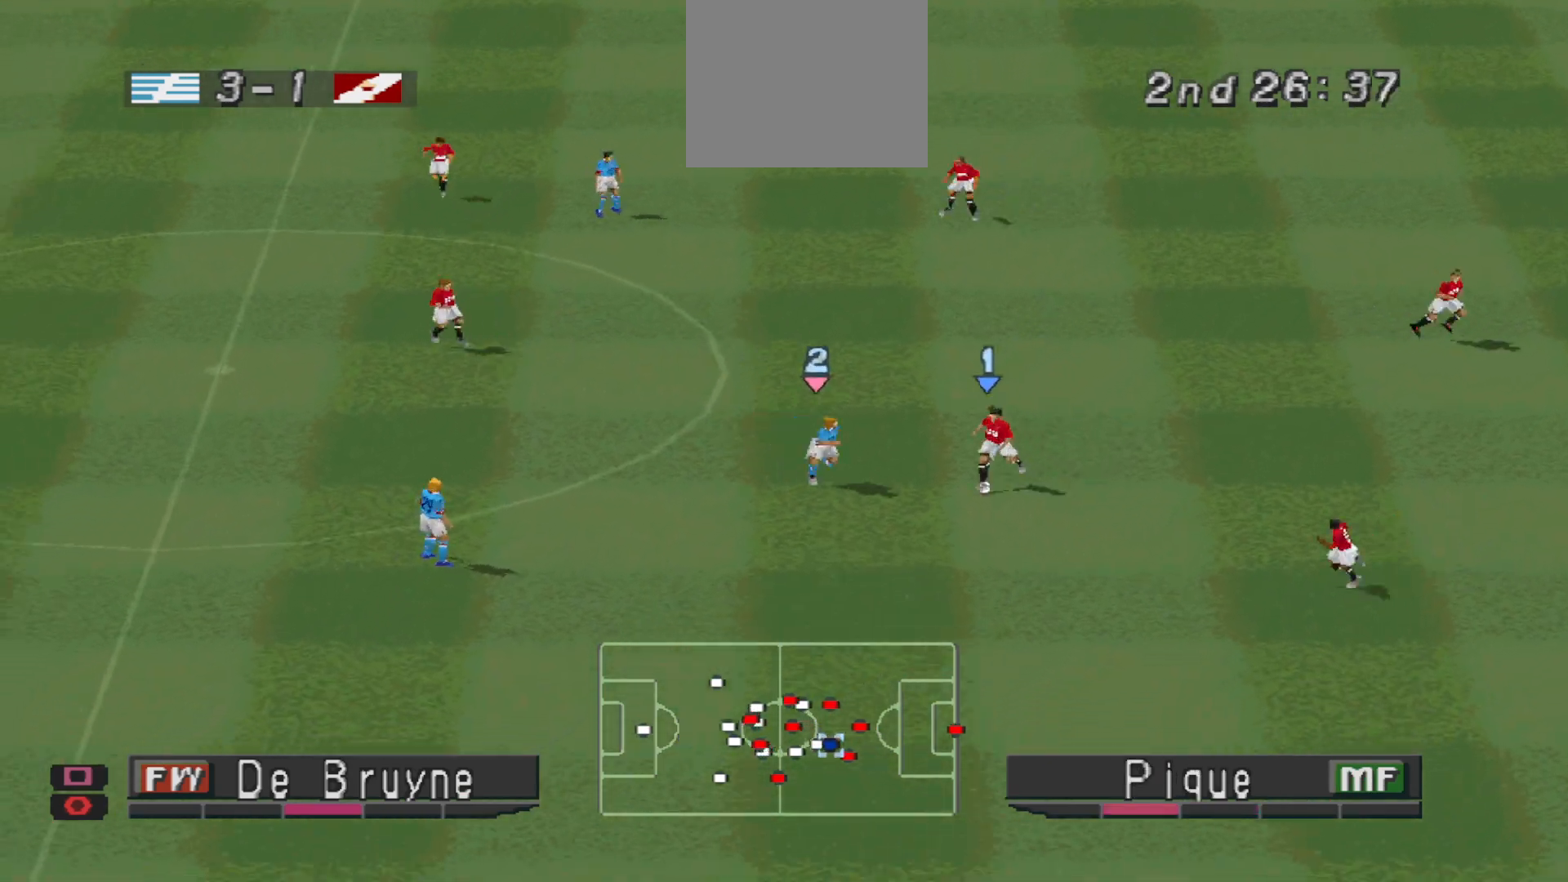
{"buttons": ["DPAD_DOWN"], "events": [[167, "CROSS", "up"], [467, "DPAD_LEFT", "up"]]}
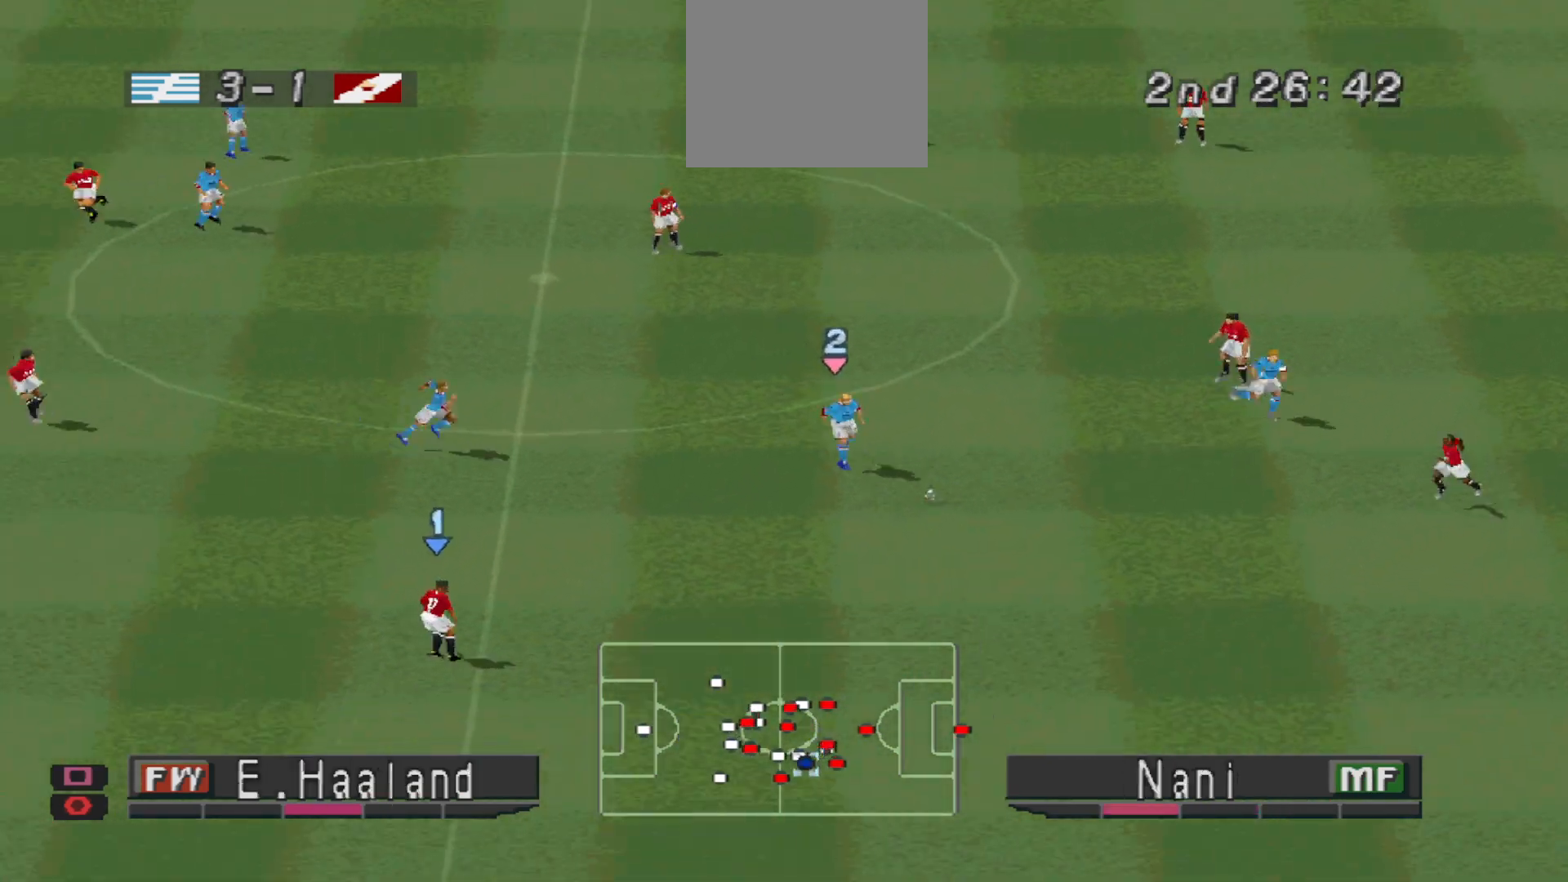
{"buttons": ["DPAD_LEFT"], "events": [[33, "DPAD_LEFT", "down"], [333, "DPAD_DOWN", "up"]]}
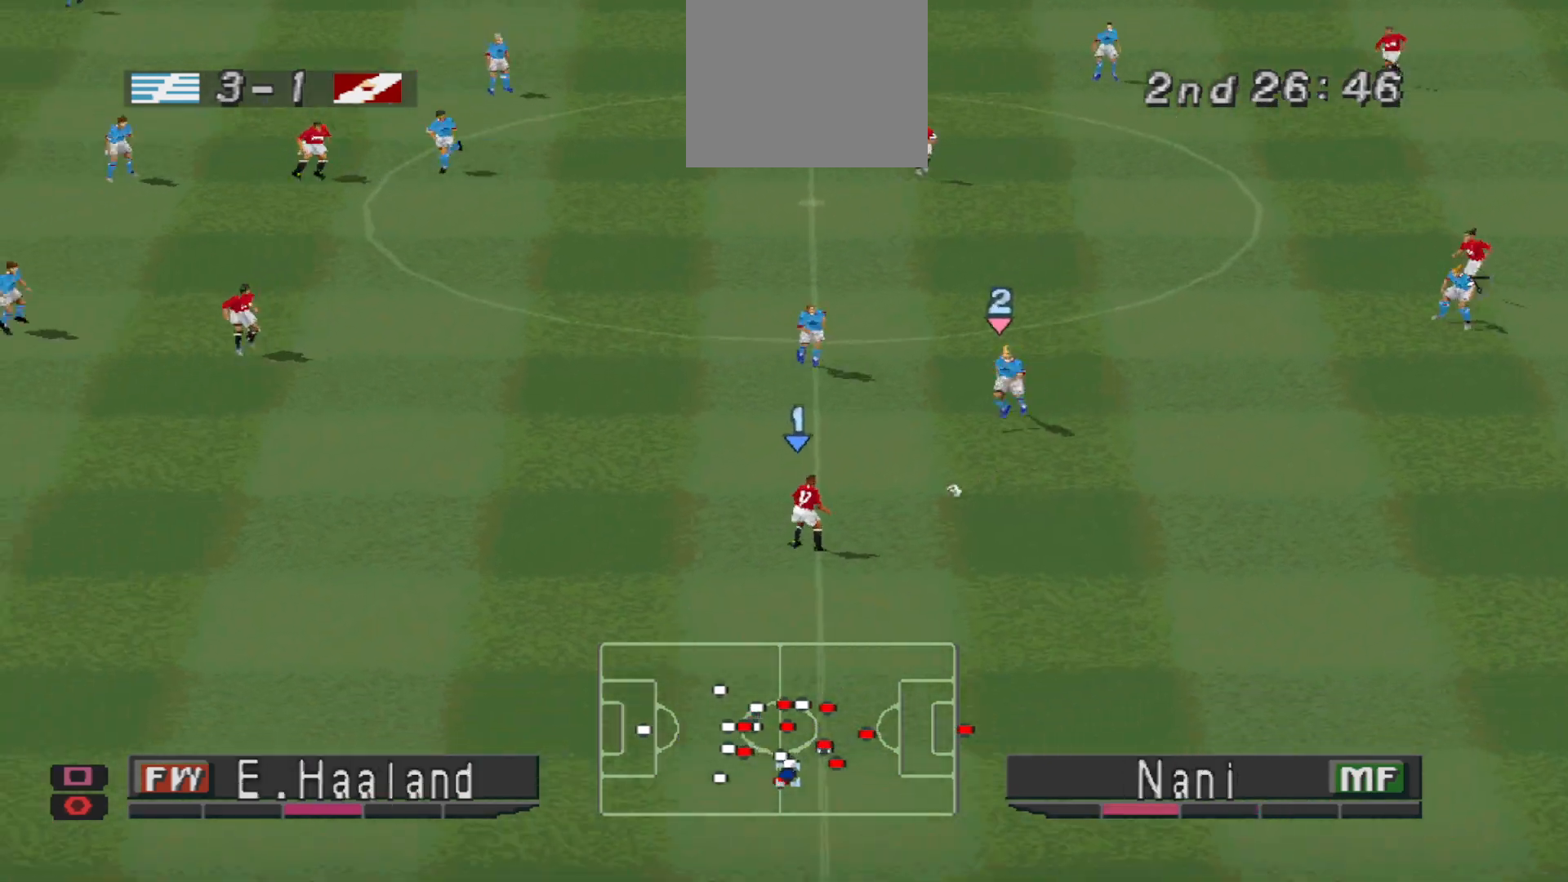
{"buttons": ["DPAD_LEFT"], "events": []}
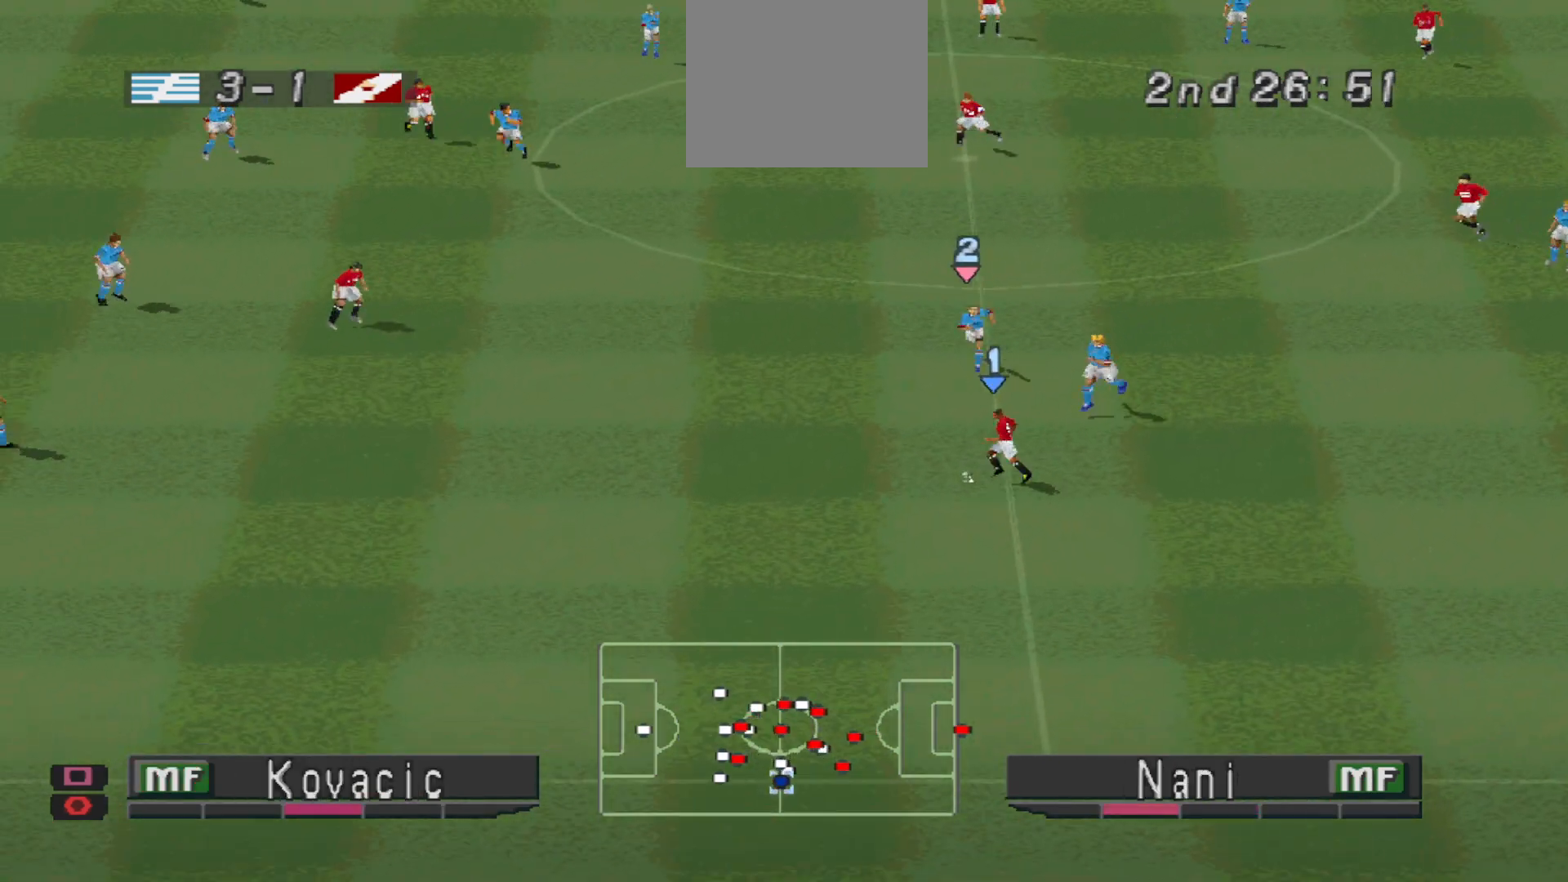
{"buttons": ["CROSS", "DPAD_UP", "DPAD_LEFT"], "events": [[400, "CROSS", "down"], [400, "DPAD_UP", "down"]]}
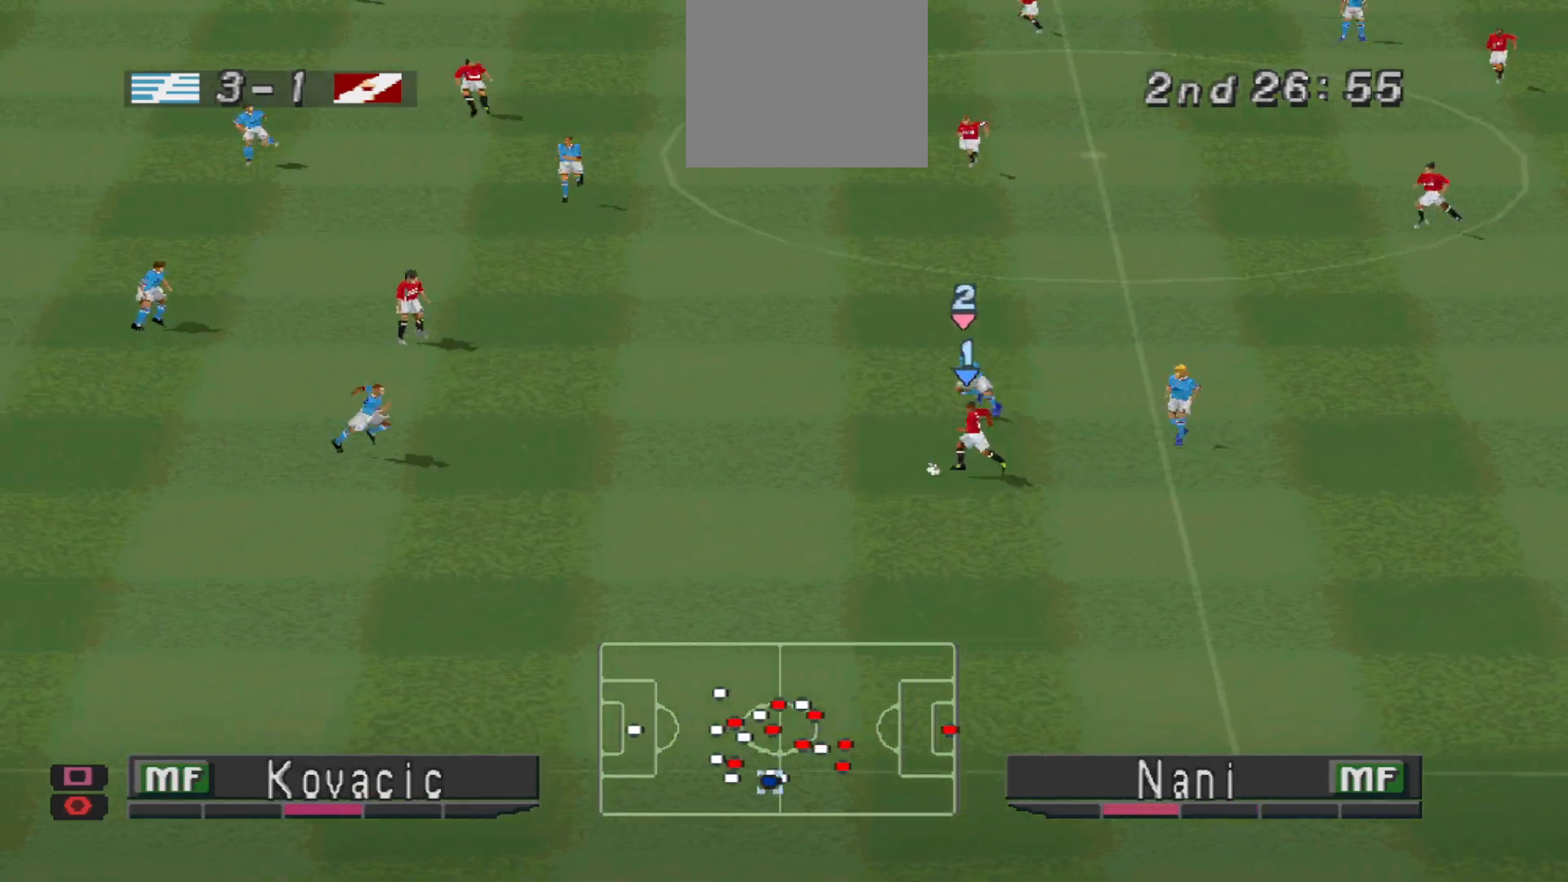
{"buttons": ["DPAD_UP", "DPAD_RIGHT"], "events": [[133, "CROSS", "up"], [267, "DPAD_LEFT", "up"], [333, "DPAD_RIGHT", "down"]]}
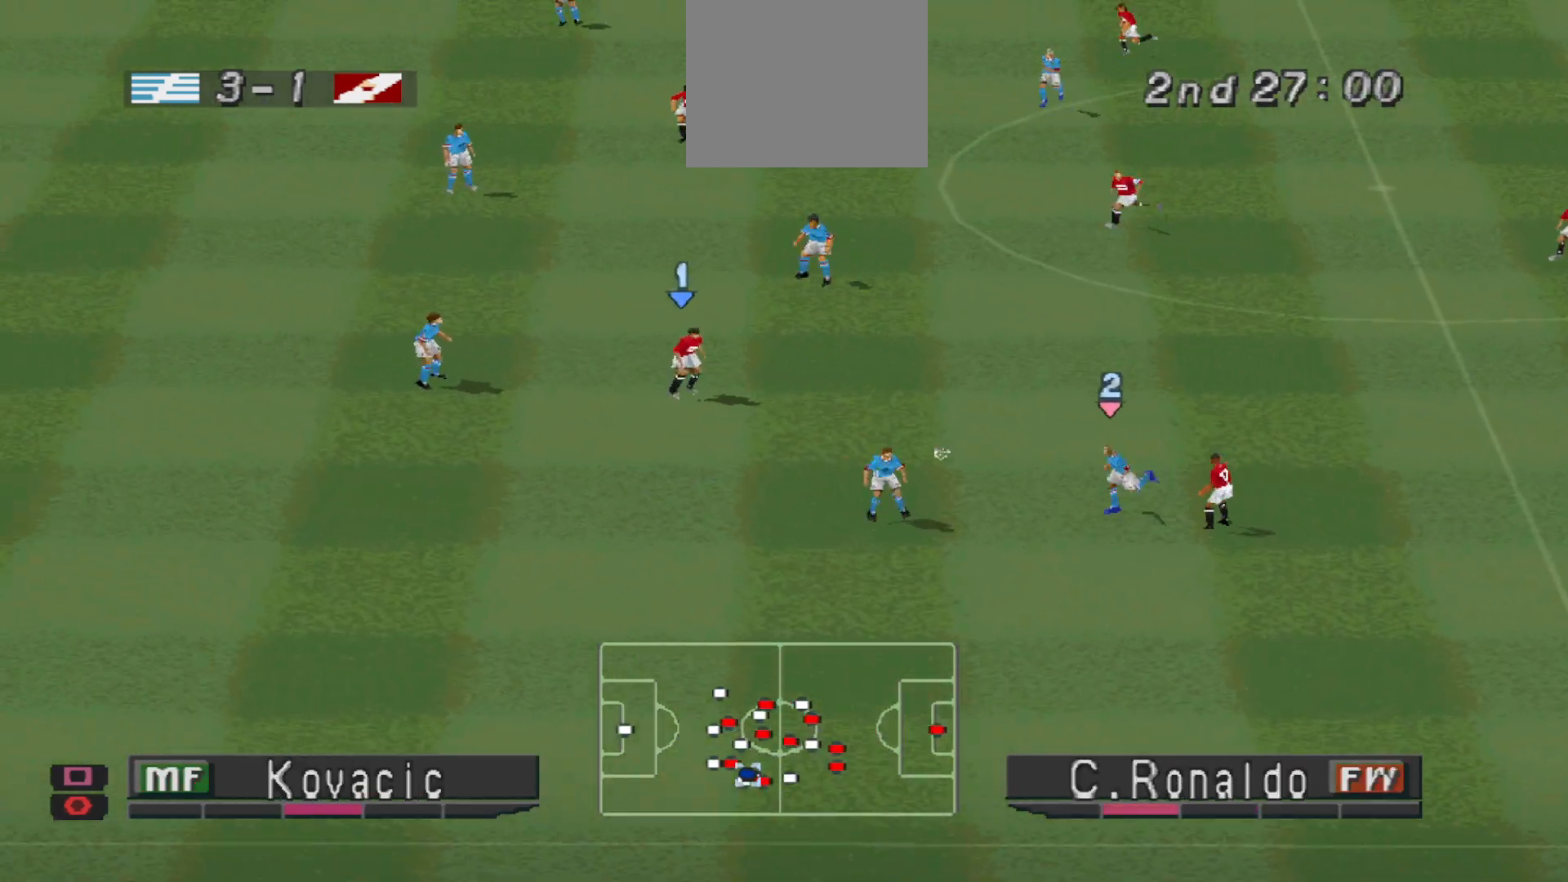
{"buttons": ["DPAD_UP", "DPAD_RIGHT"], "events": []}
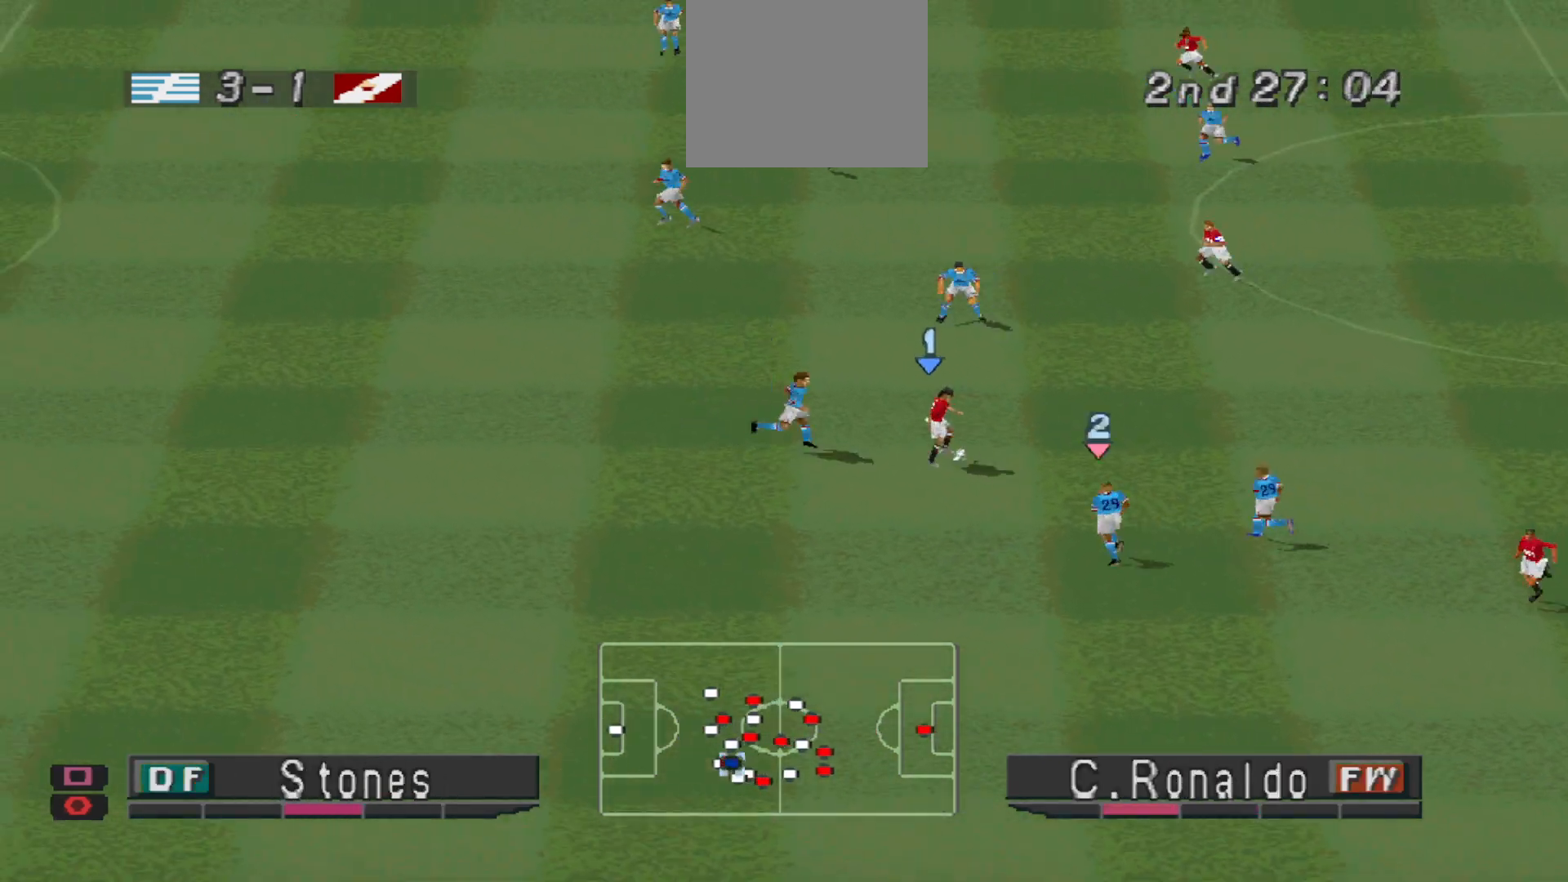
{"buttons": ["DPAD_UP", "DPAD_RIGHT"], "events": [[33, "L1", "down"], [67, "CROSS", "down"], [167, "L1", "up"], [200, "CROSS", "up"]]}
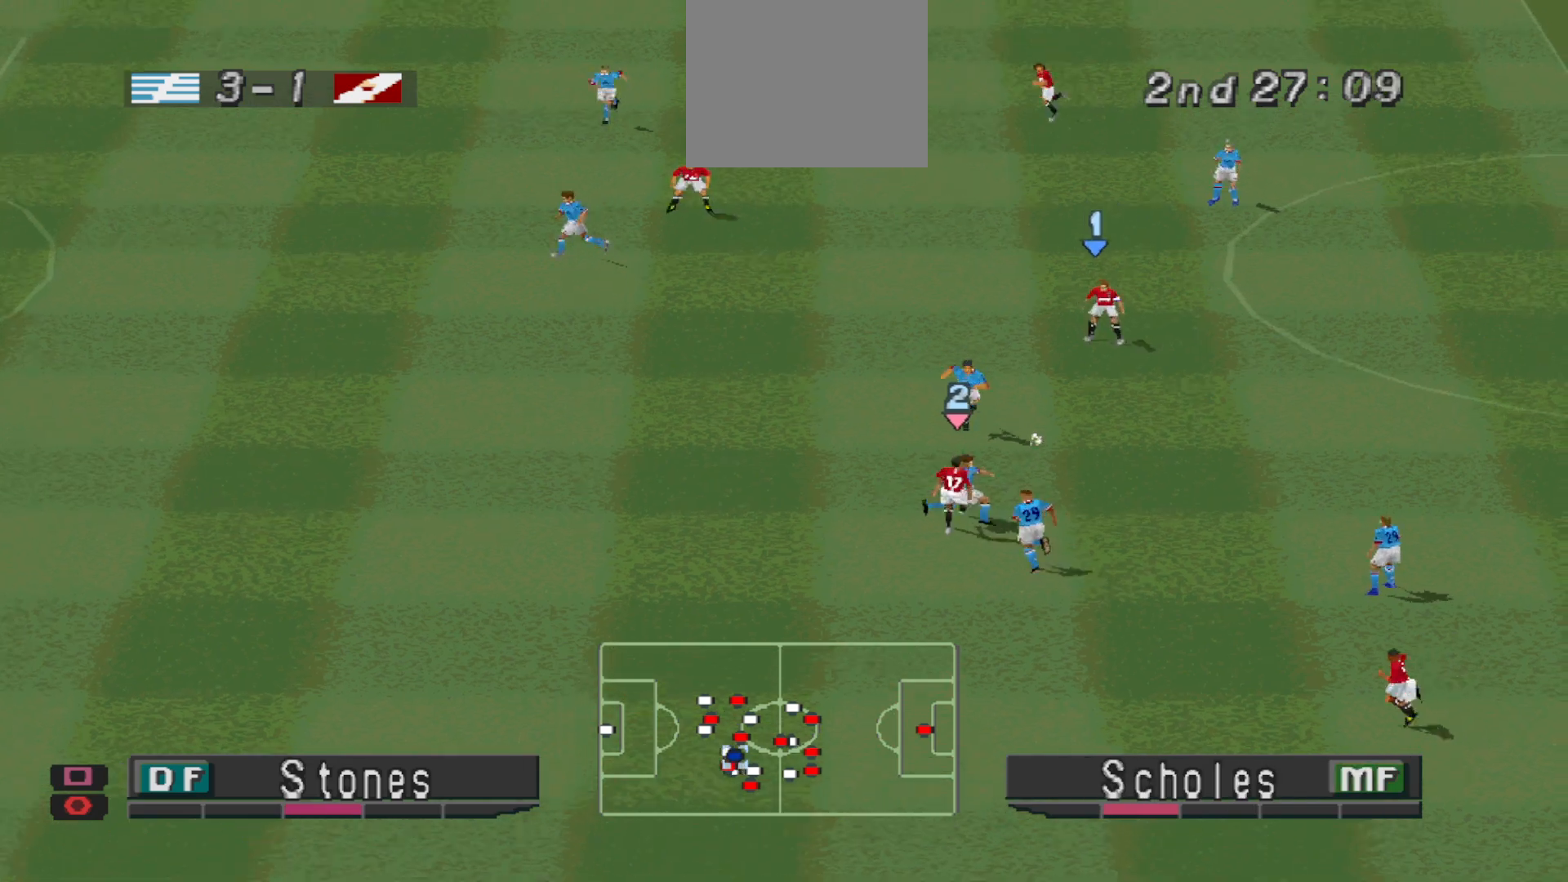
{"buttons": ["R1", "DPAD_LEFT"], "events": [[33, "DPAD_RIGHT", "up"], [67, "R1", "down"], [133, "DPAD_LEFT", "down"], [133, "DPAD_UP", "up"]]}
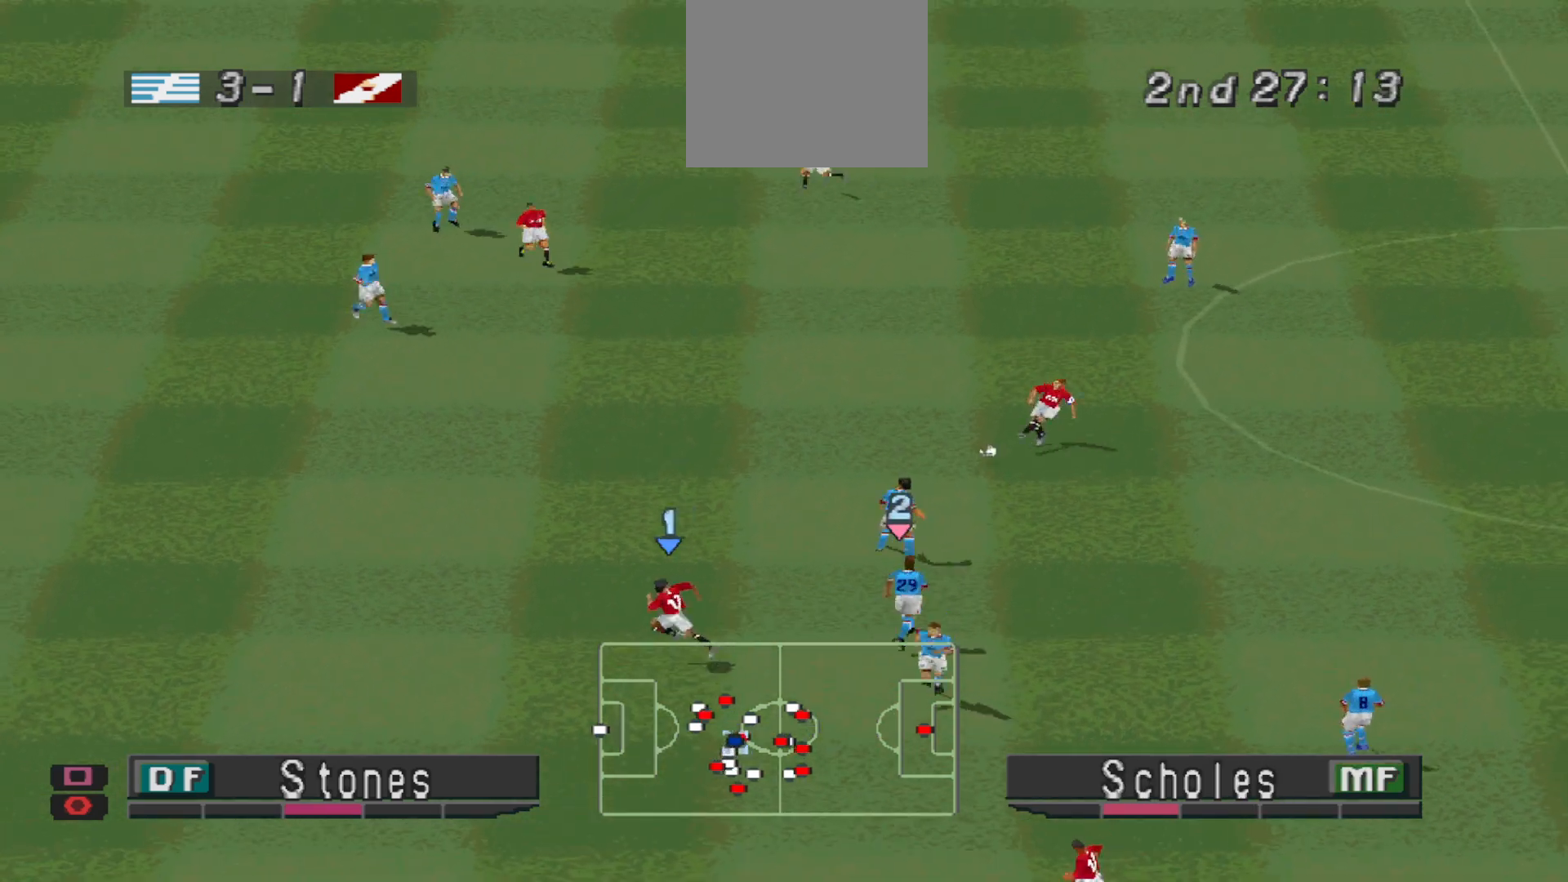
{"buttons": ["R1", "DPAD_LEFT"], "events": []}
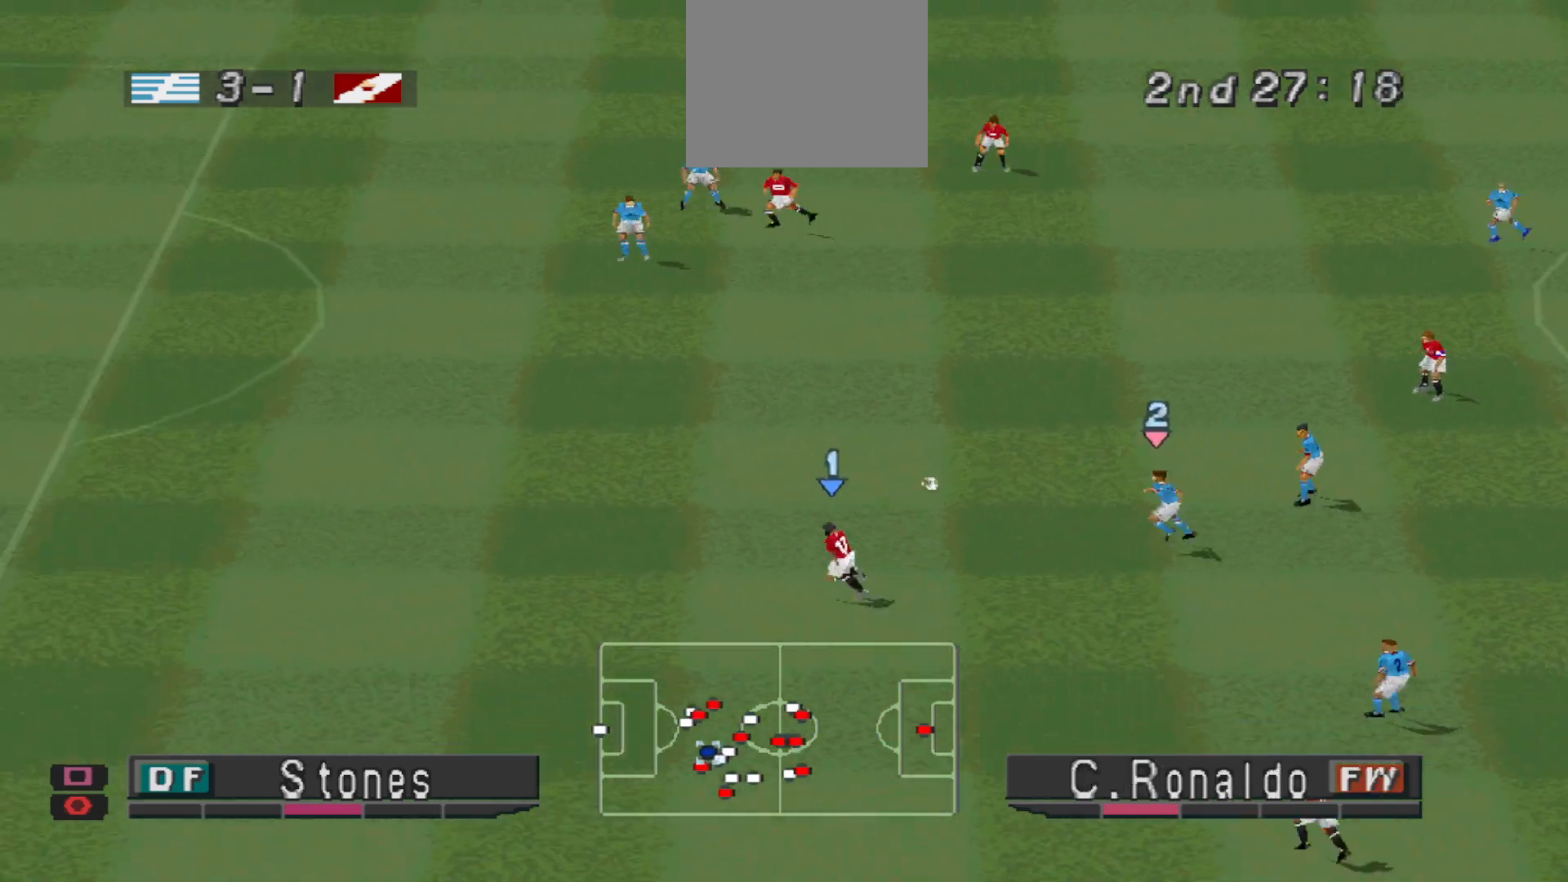
{"buttons": ["R1", "DPAD_LEFT"], "events": []}
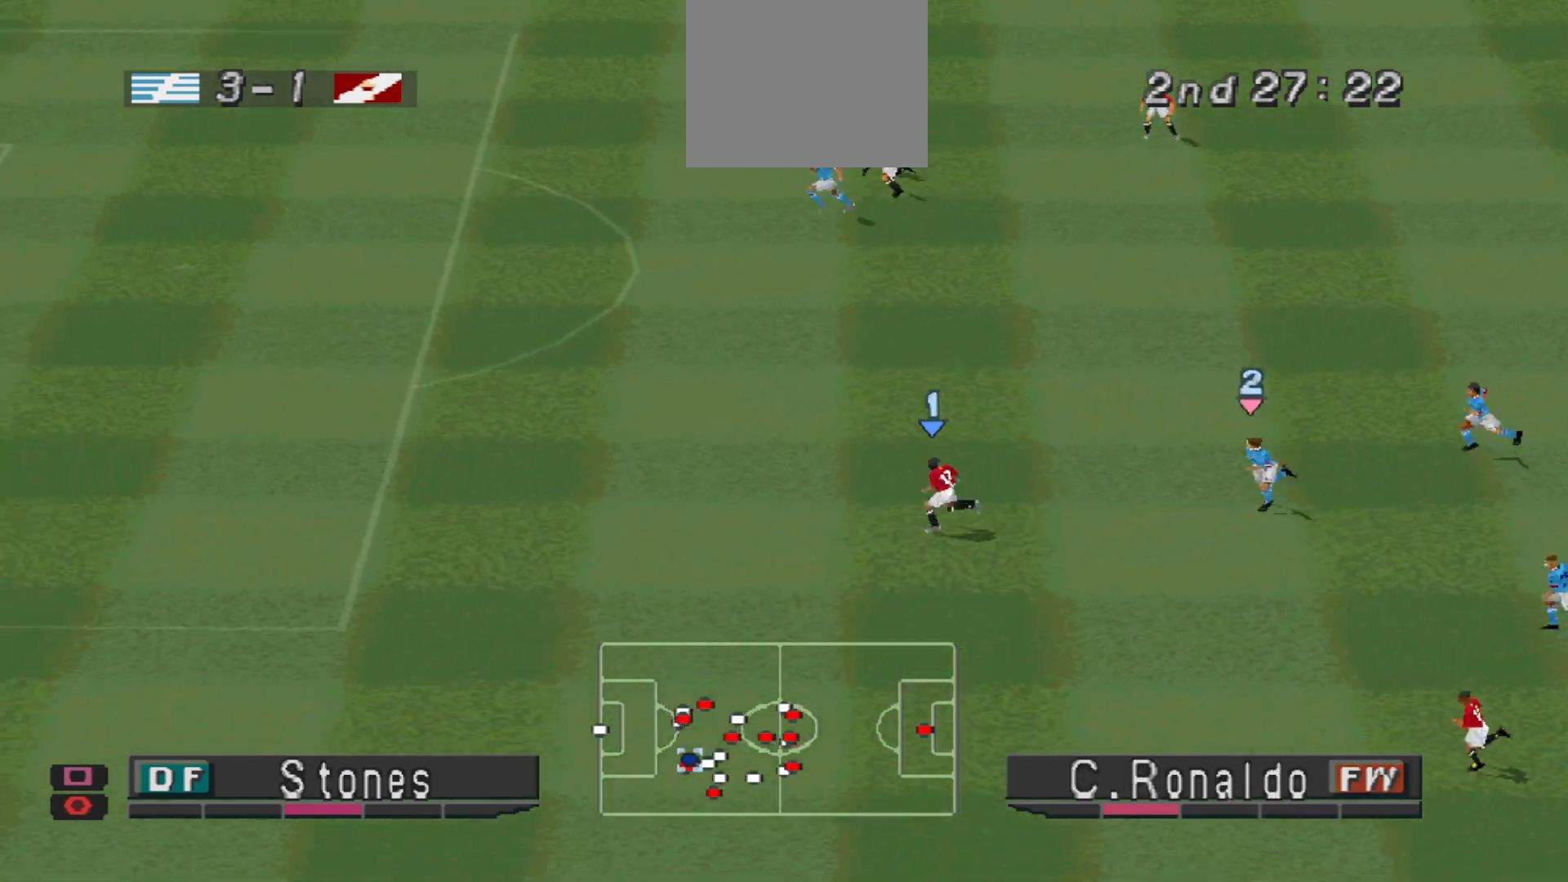
{"buttons": ["DPAD_LEFT"], "events": [[367, "R1", "up"]]}
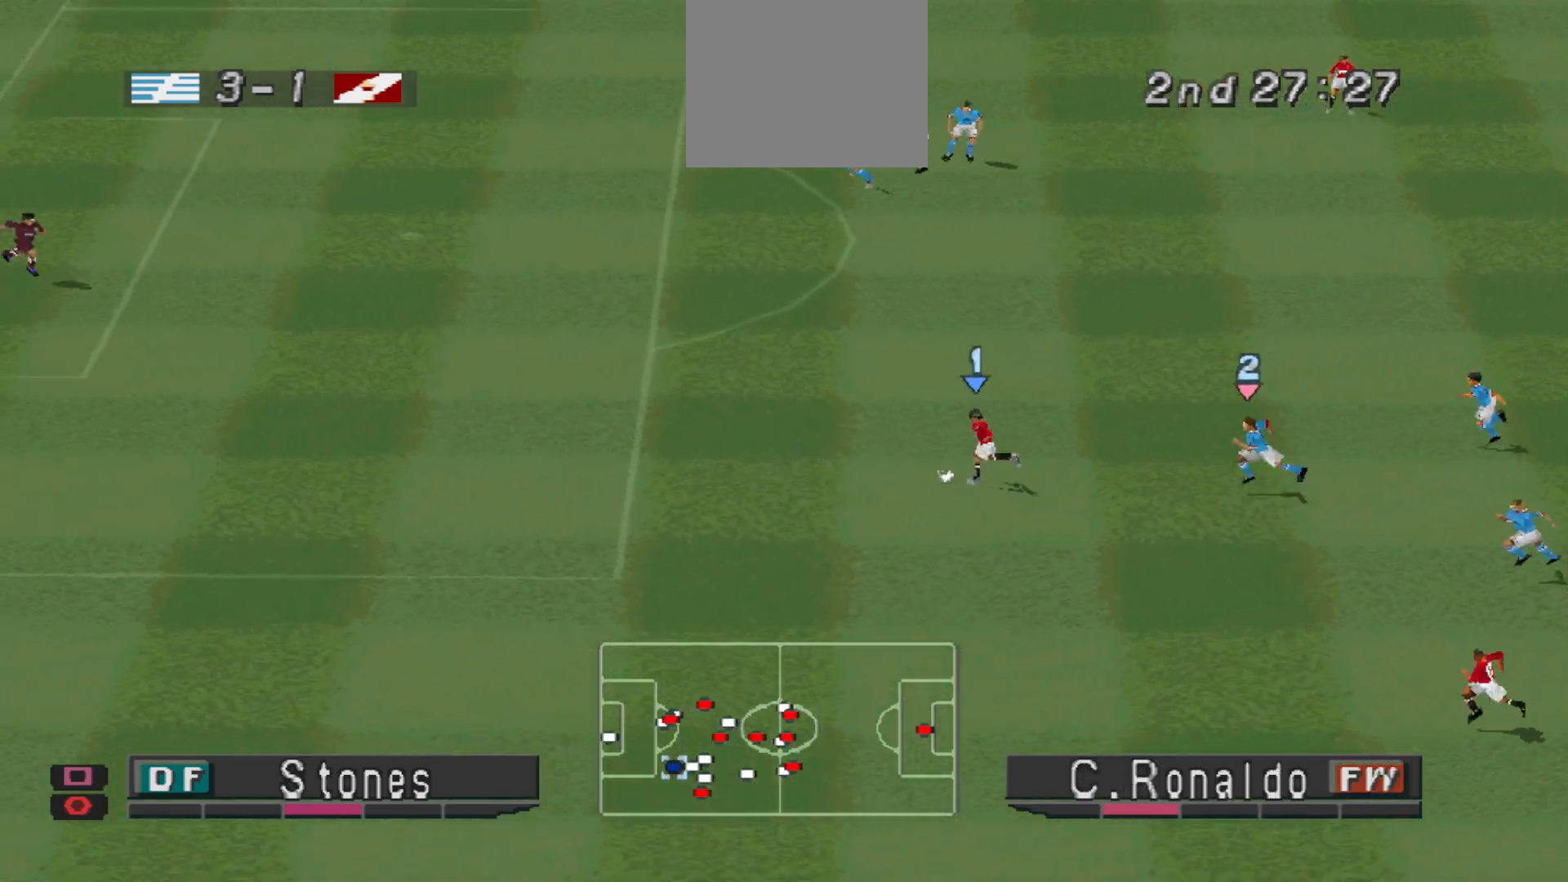
{"buttons": ["DPAD_UP", "DPAD_LEFT"], "events": [[300, "DPAD_UP", "down"]]}
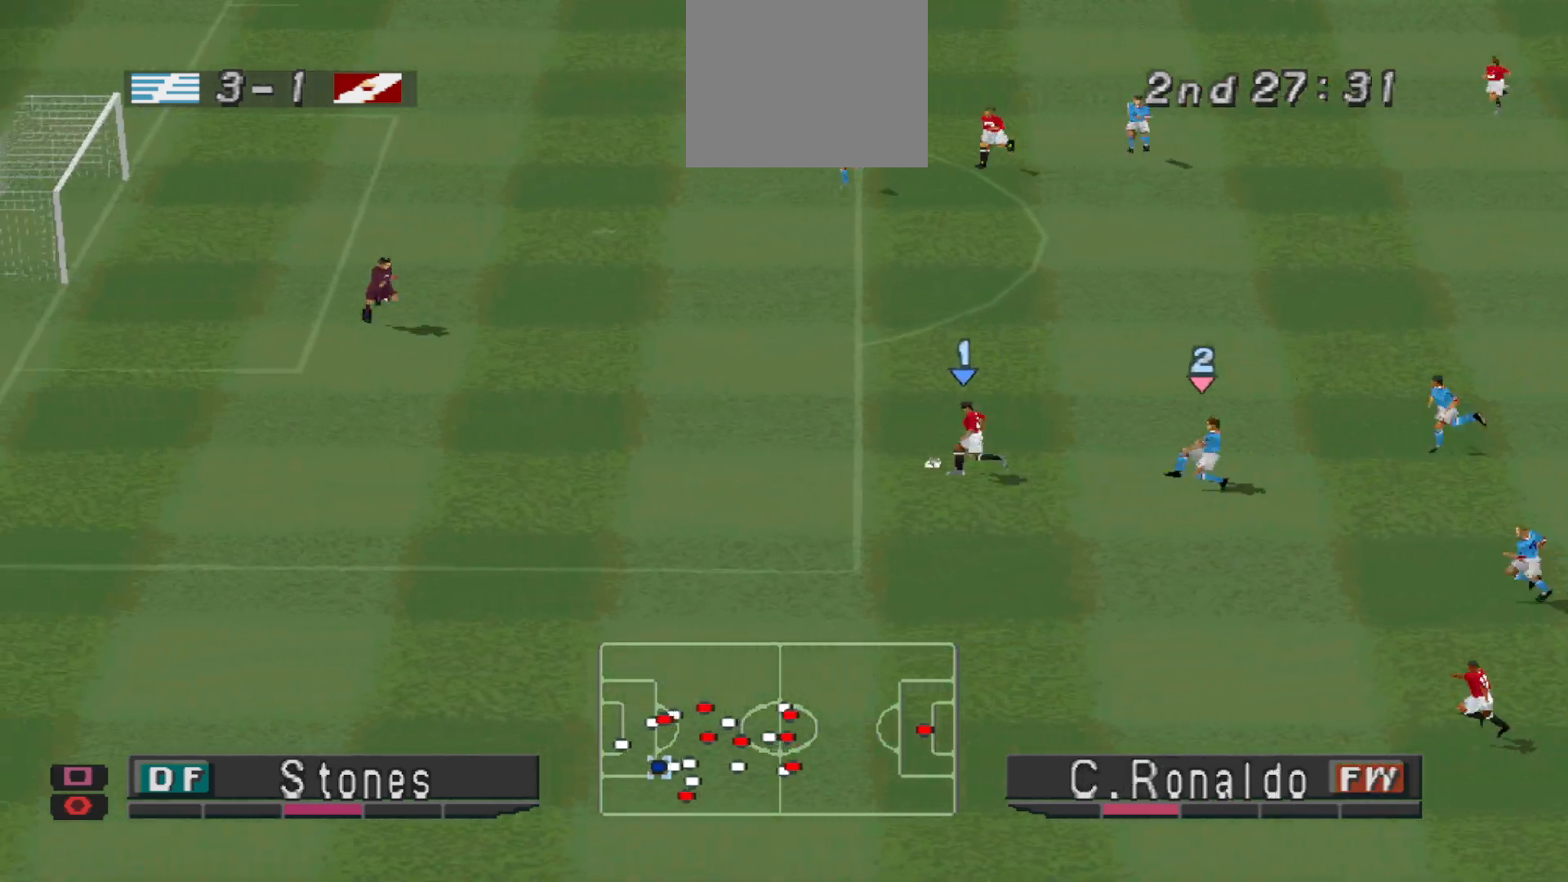
{"buttons": ["DPAD_UP", "DPAD_LEFT"], "events": [[200, "SQUARE", "down"], [300, "SQUARE", "up"]]}
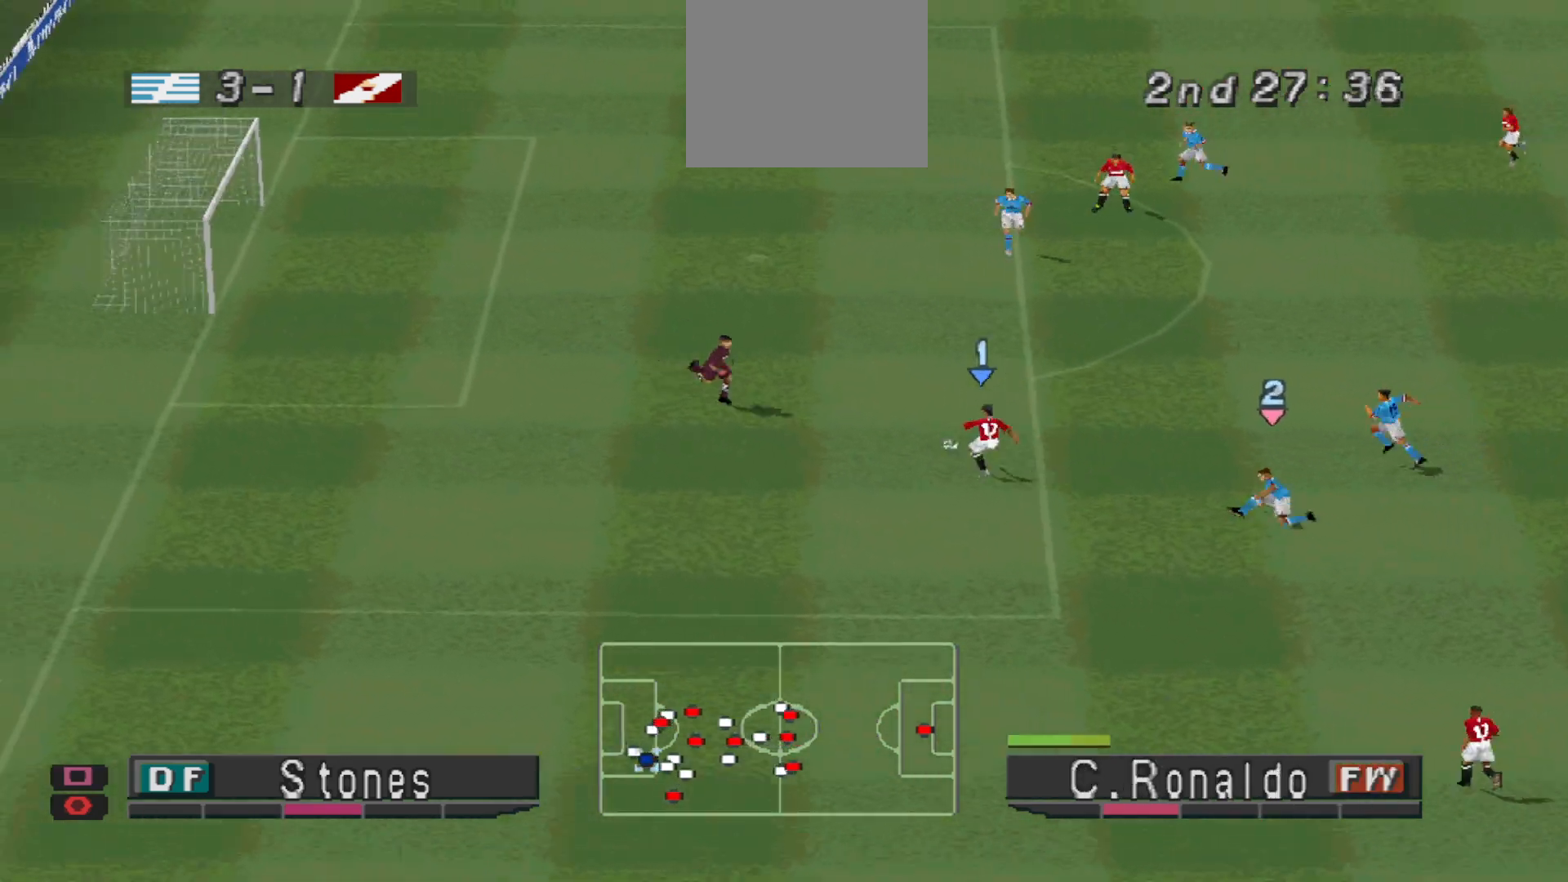
{"buttons": ["DPAD_UP", "DPAD_LEFT"], "events": []}
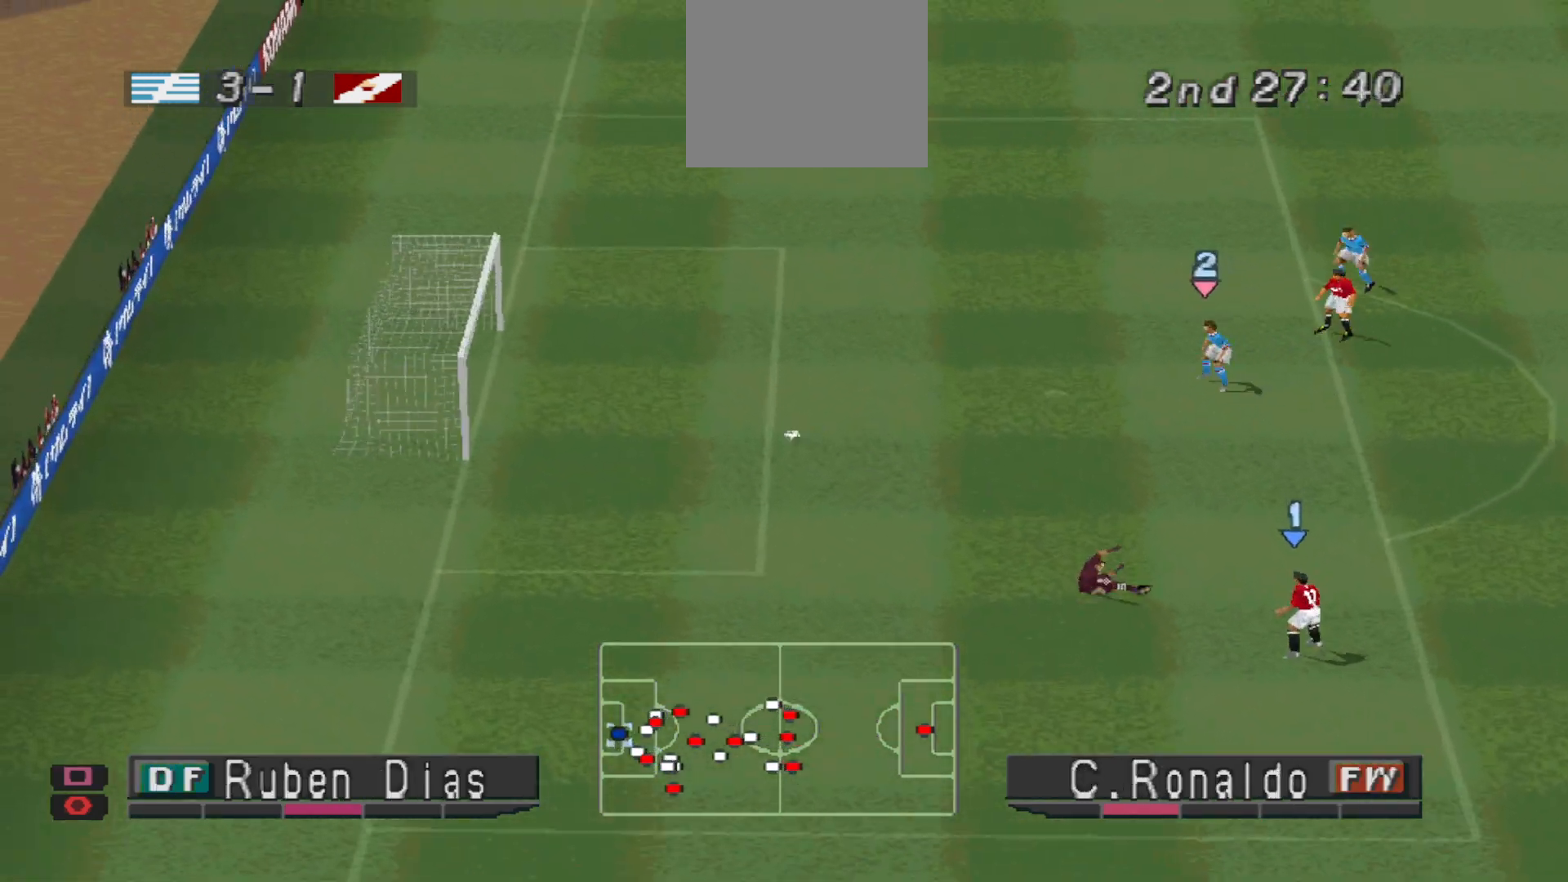
{"buttons": ["DPAD_UP", "DPAD_LEFT"], "events": [[33, "DPAD_UP", "up"], [200, "DPAD_UP", "down"]]}
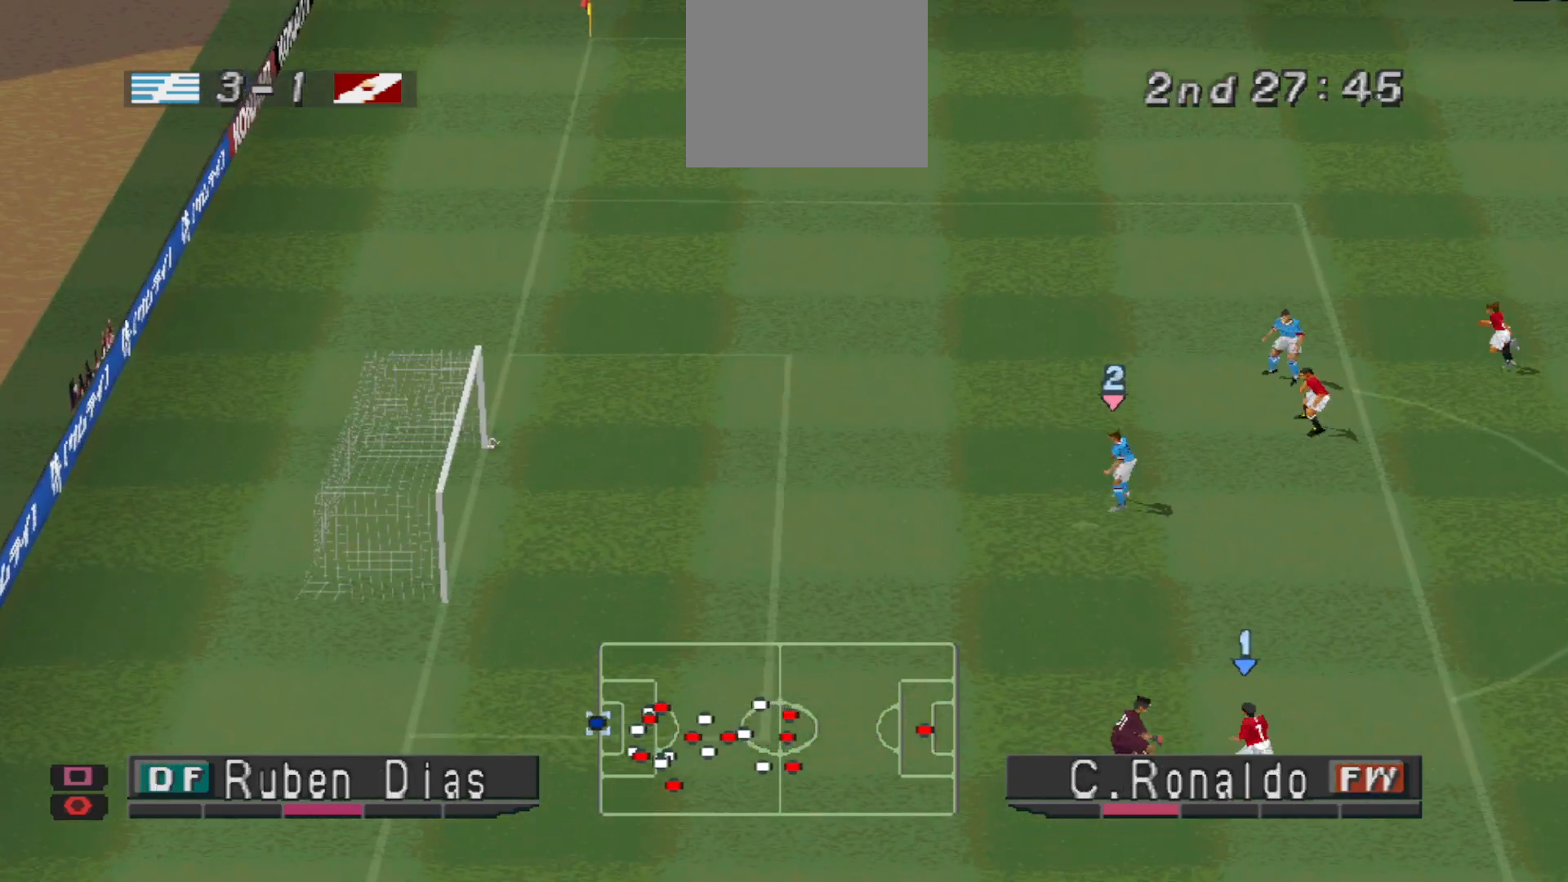
{"buttons": ["L1", "R1", "DPAD_LEFT"], "events": [[333, "DPAD_UP", "up"], [400, "DPAD_UP", "down"], [433, "L1", "down"], [433, "R1", "down"], [500, "DPAD_UP", "up"]]}
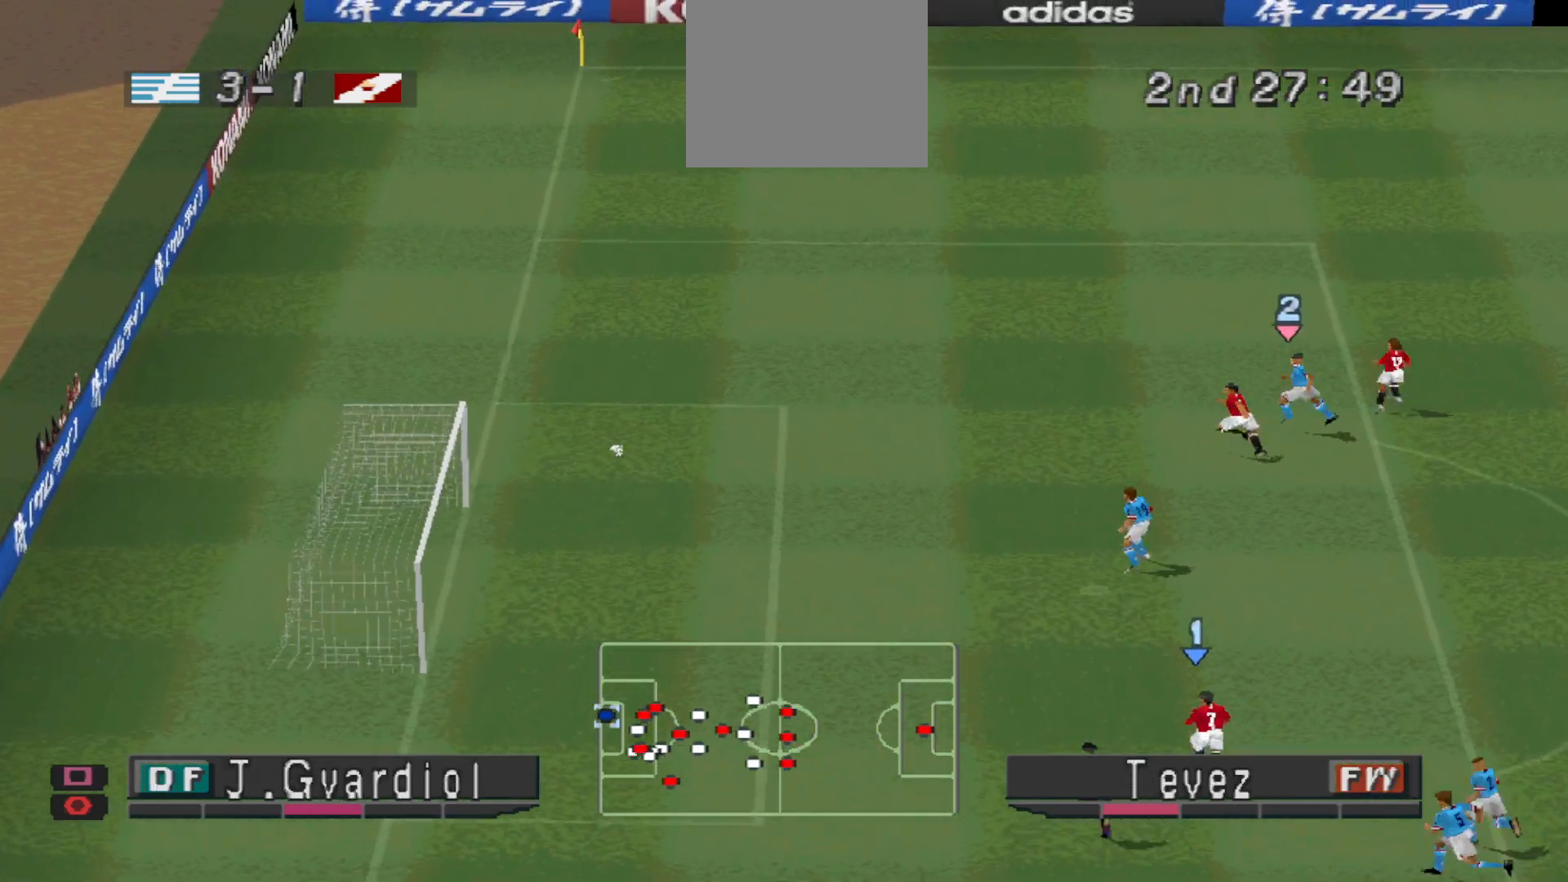
{"buttons": ["DPAD_DOWN", "DPAD_LEFT"], "events": [[33, "L1", "up"], [133, "R1", "up"], [233, "R1", "down"], [400, "DPAD_DOWN", "down"], [467, "R1", "up"]]}
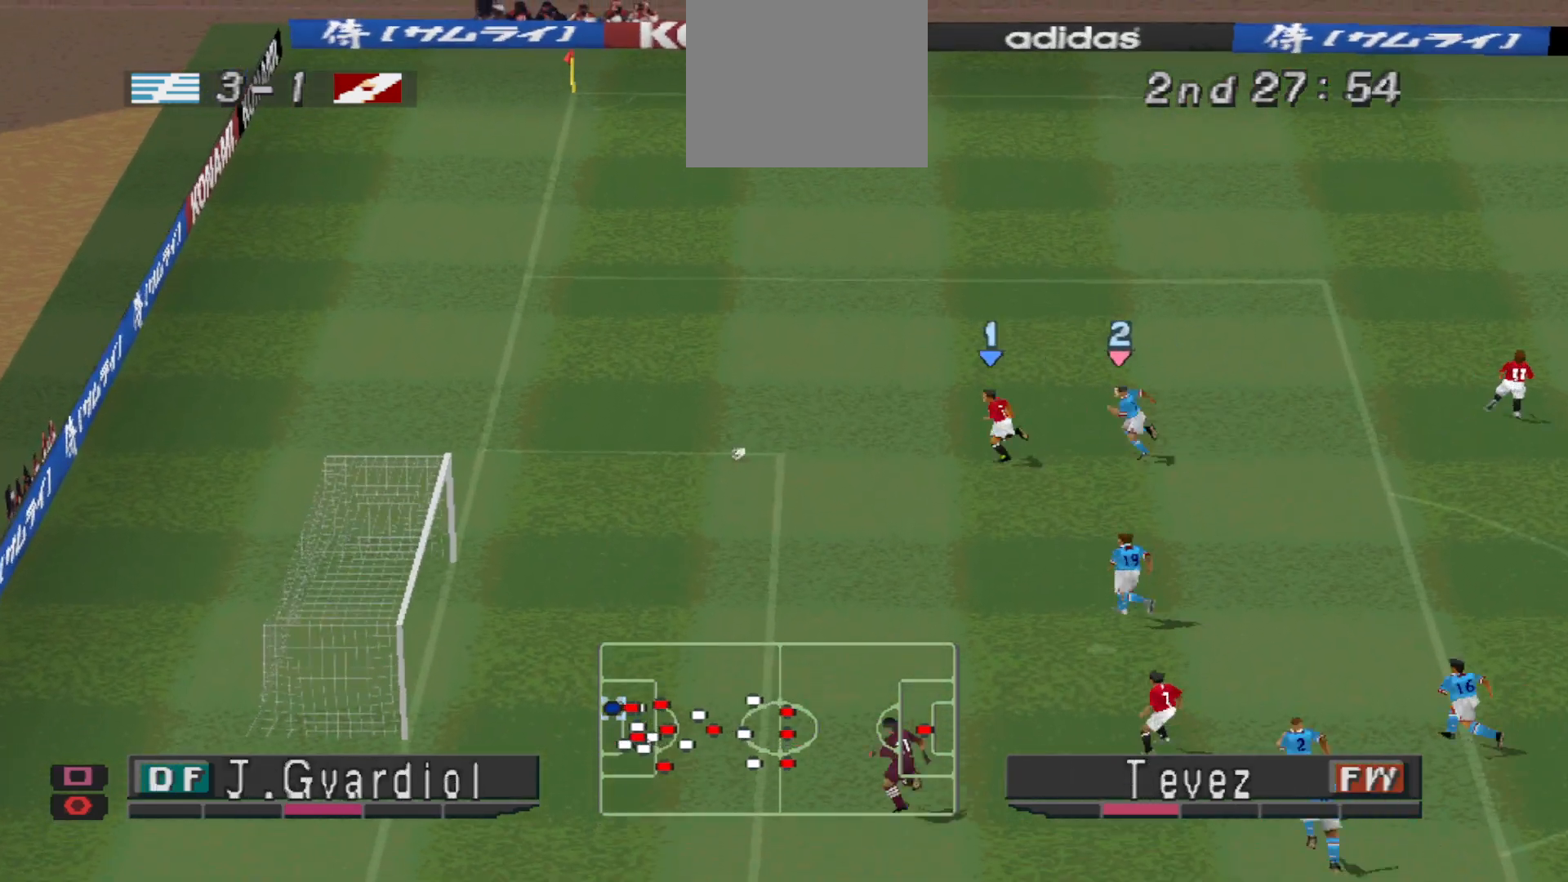
{"buttons": ["SQUARE", "DPAD_DOWN", "DPAD_LEFT"], "events": [[467, "SQUARE", "down"]]}
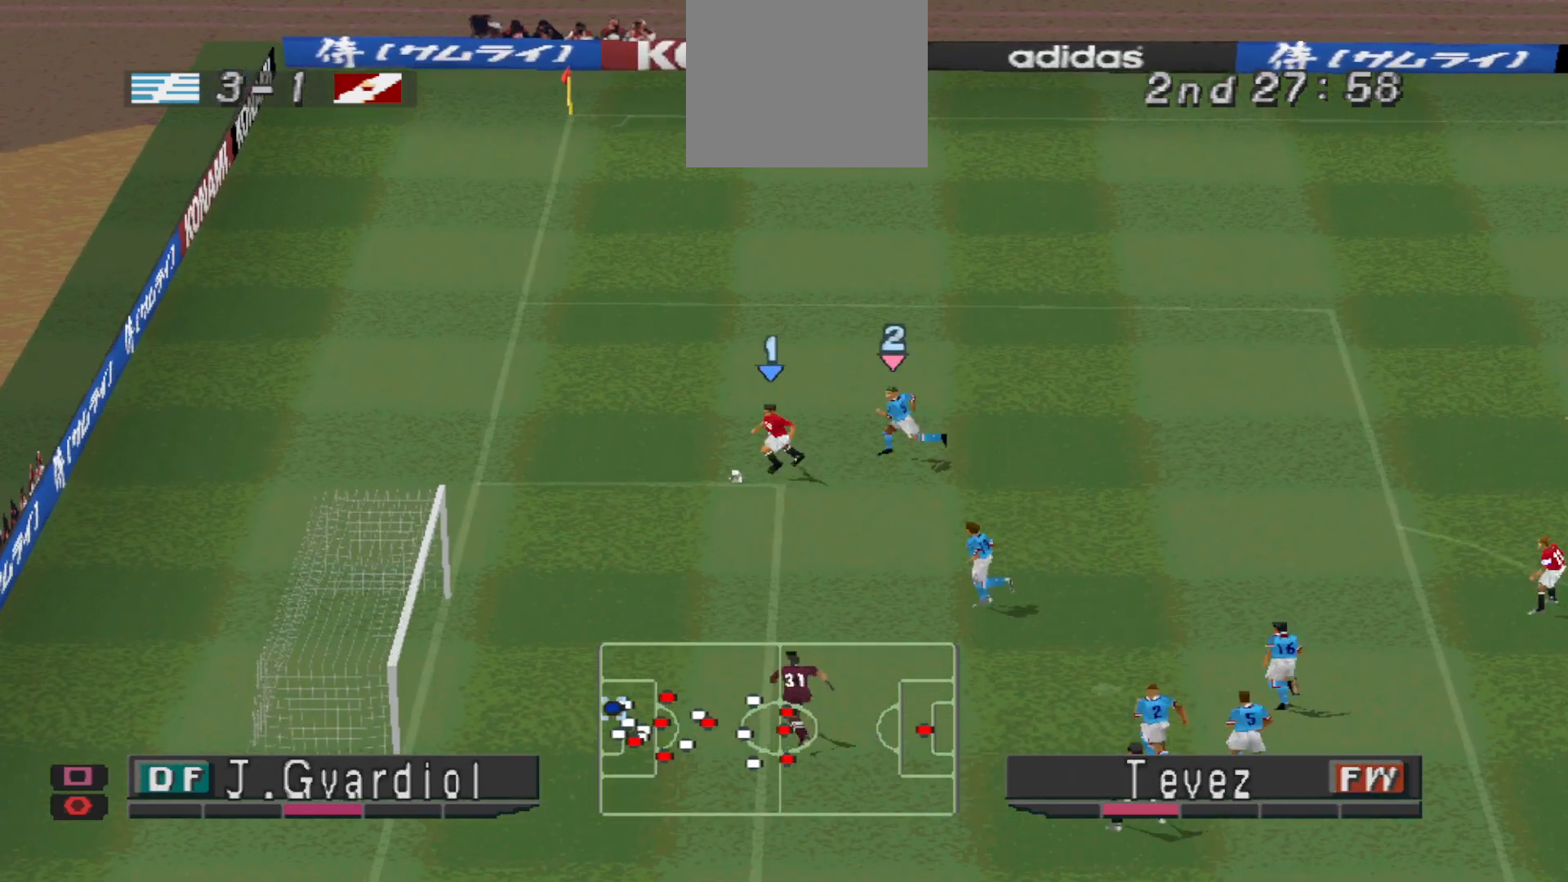
{"buttons": ["DPAD_LEFT"], "events": [[33, "SQUARE", "up"], [500, "DPAD_DOWN", "up"]]}
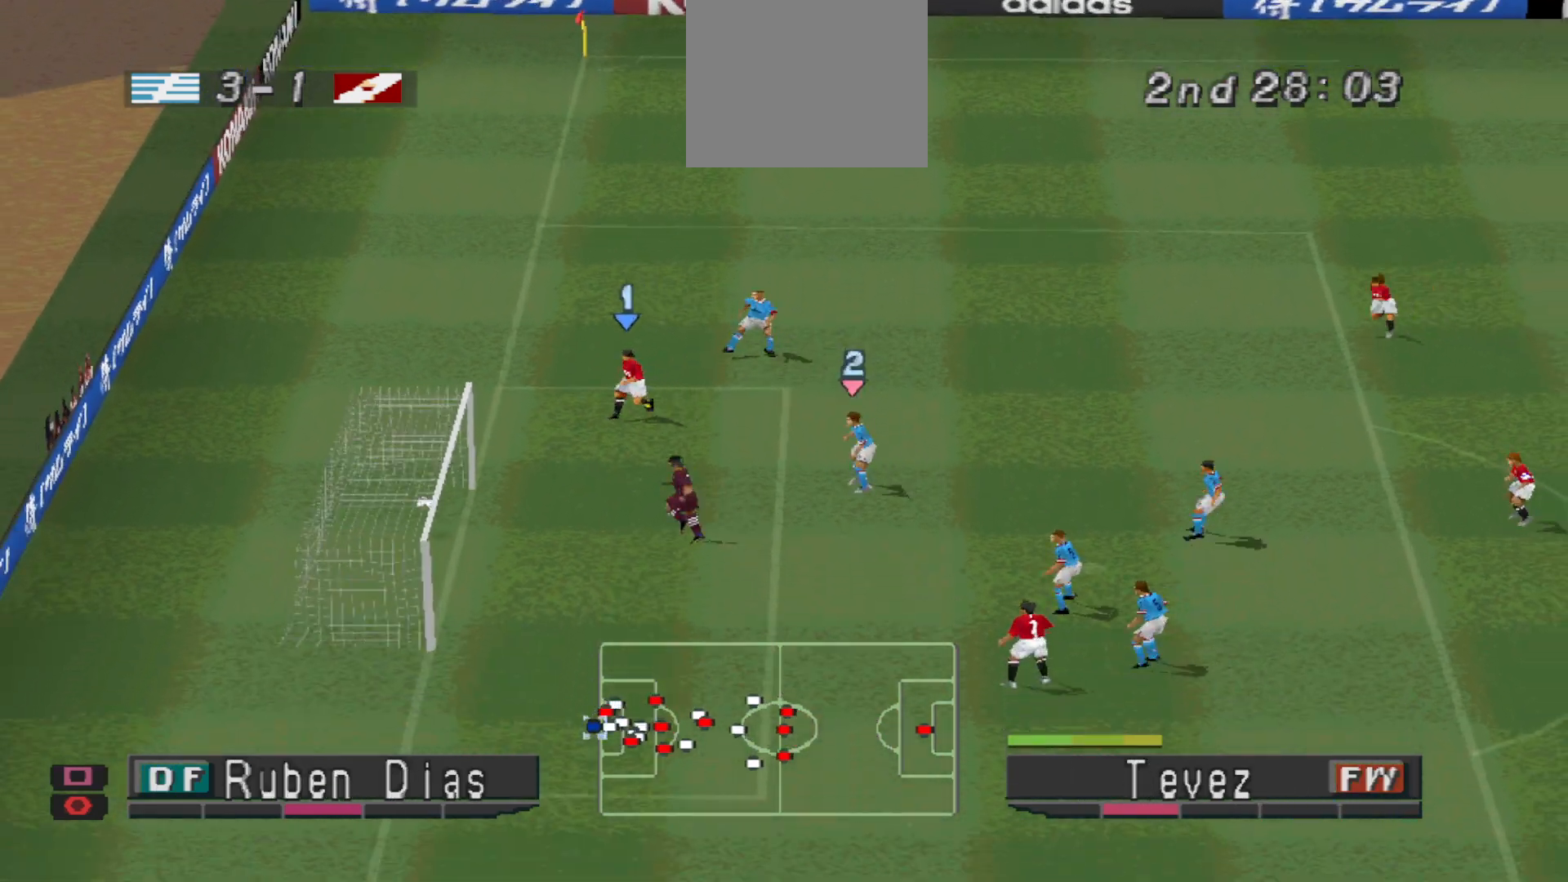
{"buttons": [], "events": [[67, "DPAD_LEFT", "up"]]}
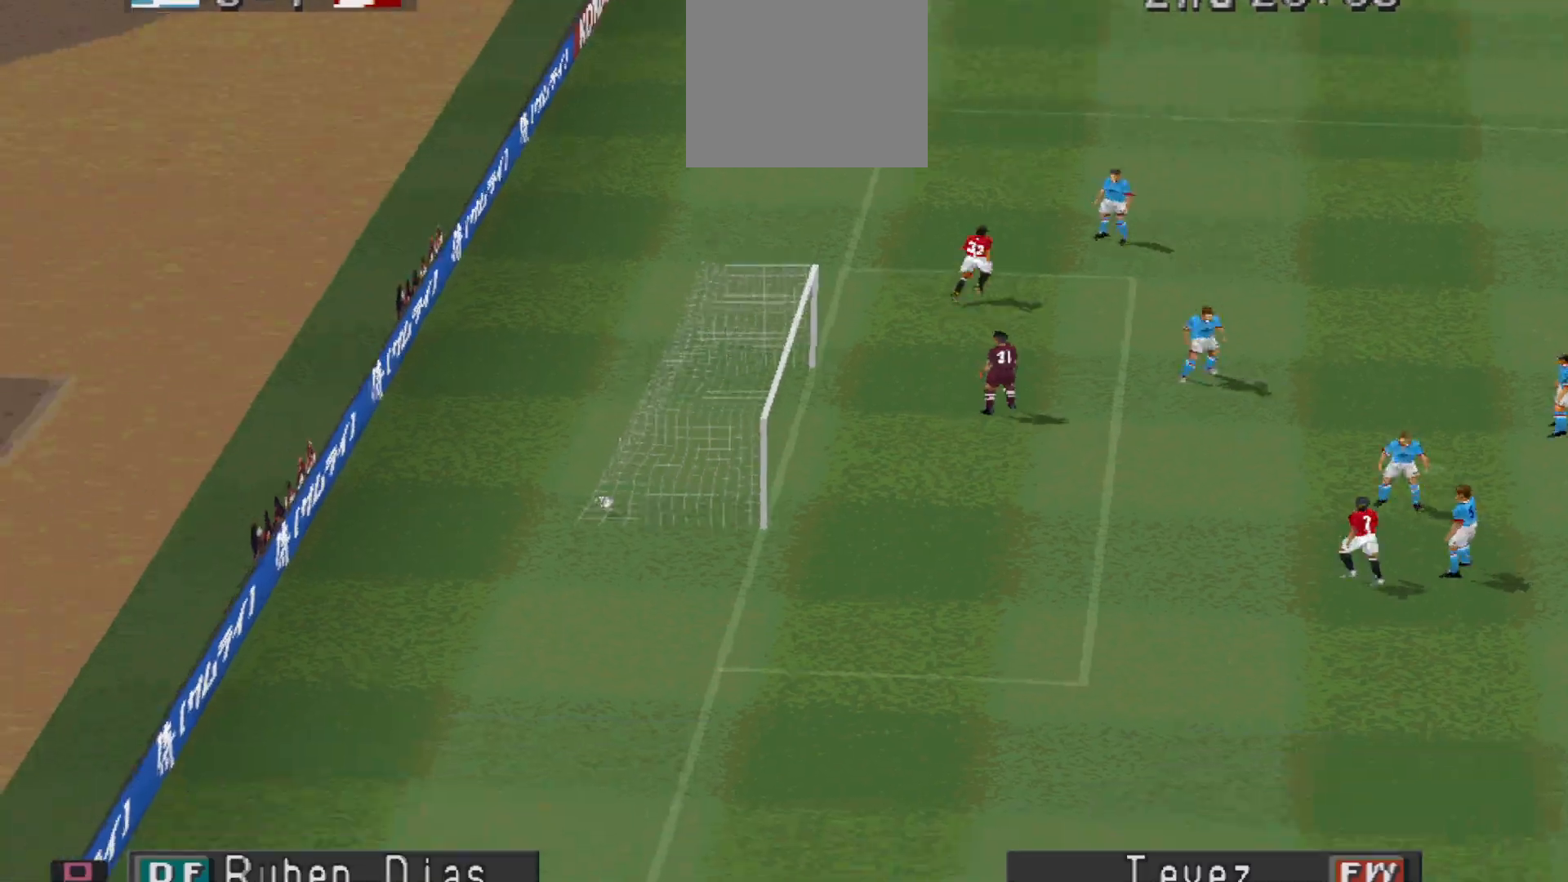
{"buttons": ["START"], "events": [[433, "START", "down"]]}
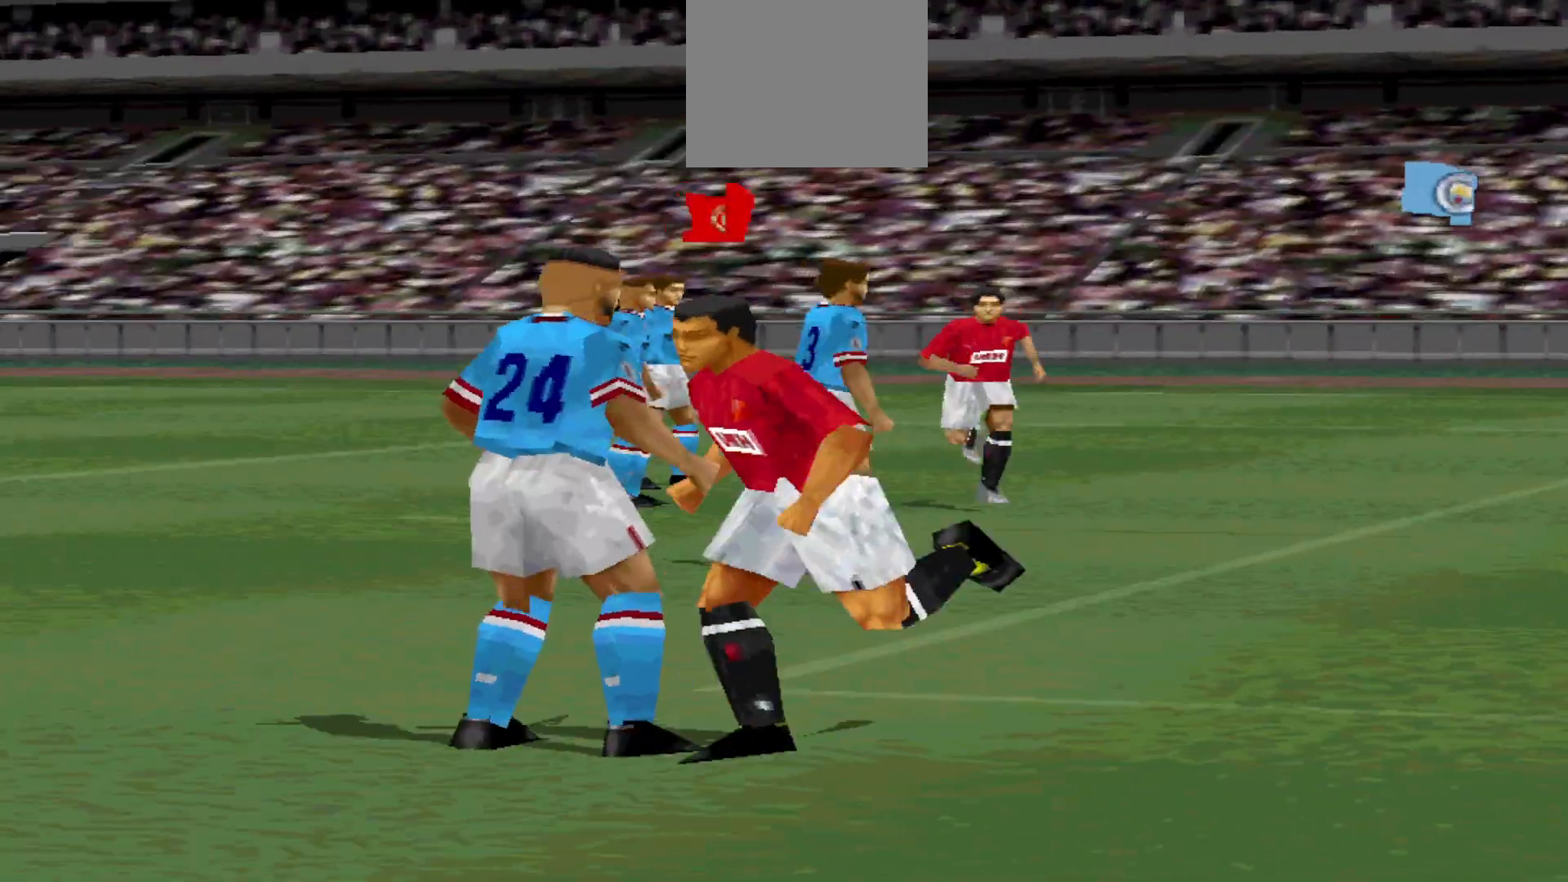
{"buttons": ["START"], "events": [[133, "START", "up"], [467, "START", "down"]]}
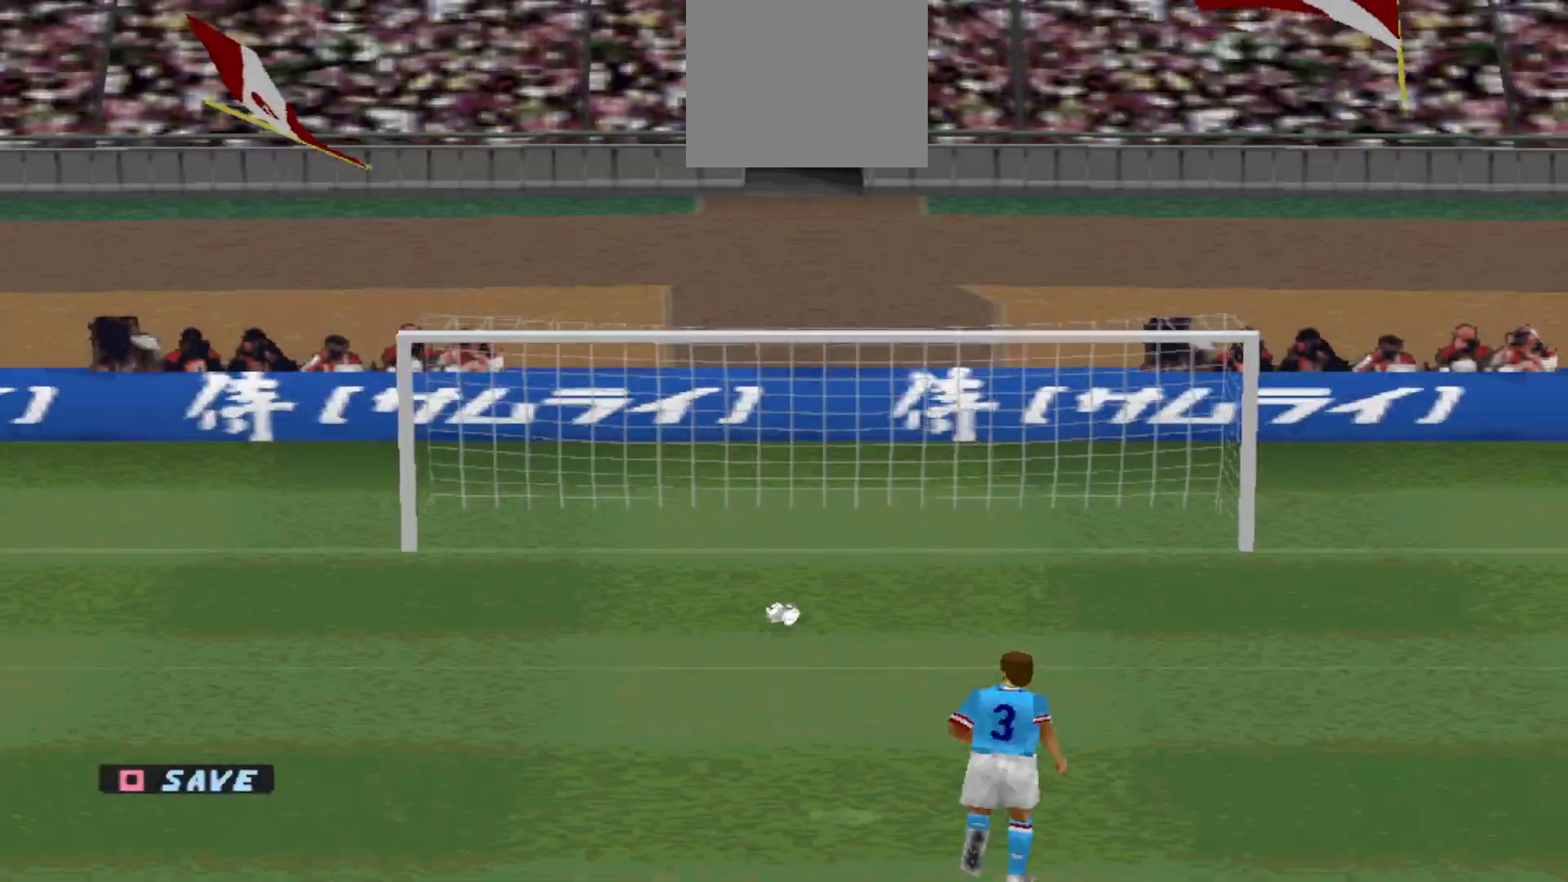
{"buttons": [], "events": [[100, "START", "up"]]}